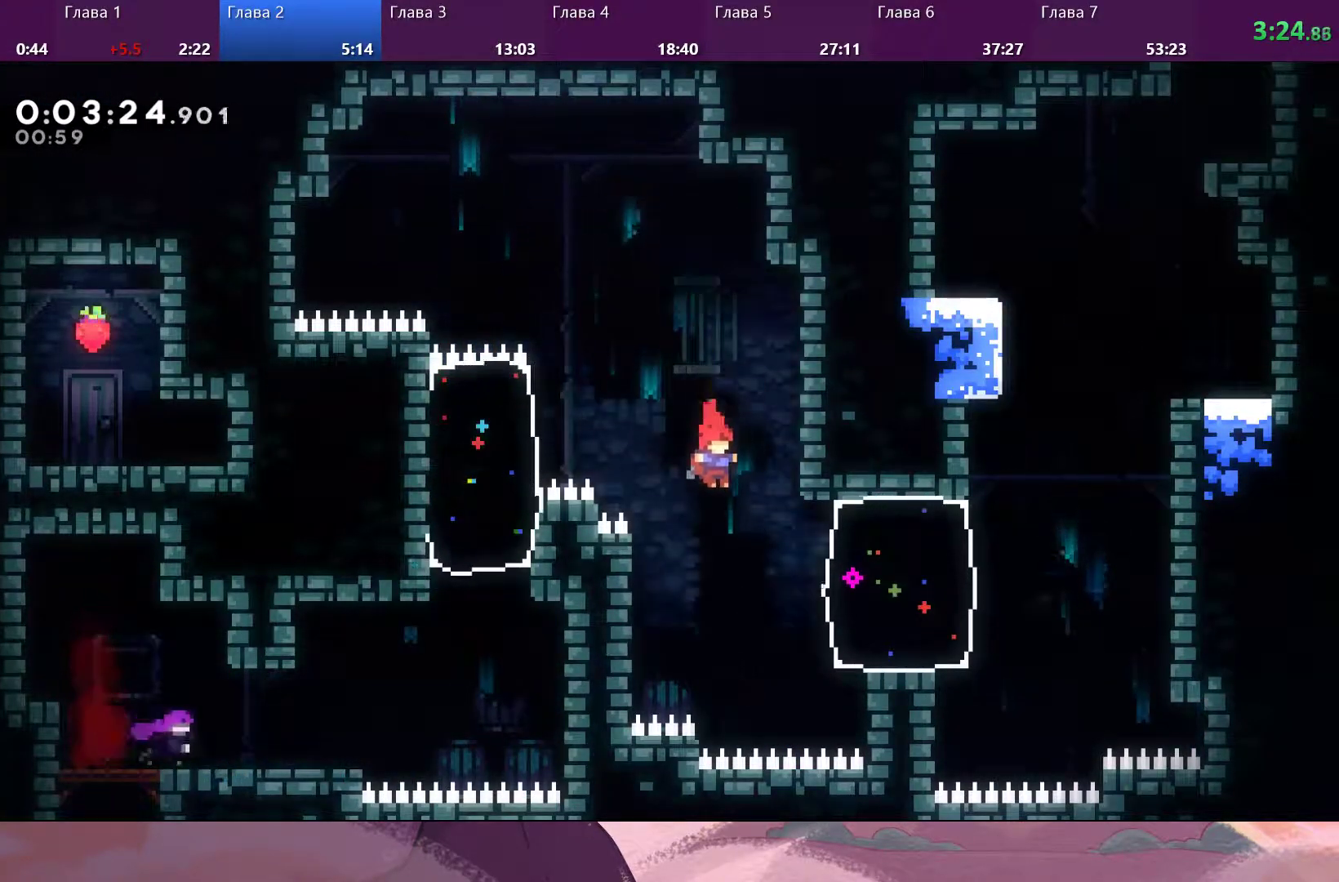
Gameplay with a controller (PlayStation layout); each line is a JSON object with the inputs held at the frame after it. "events" lists button and stick changes between this image and that frame as [ms after this image, input, new state], when the widget could be followed in between.
{"buttons": [], "left_stick": "up-right", "right_stick": "center", "events": [[33, "left_stick", "right"], [200, "SQUARE", "down"], [333, "SQUARE", "up"], [467, "left_stick", "up-right"]]}
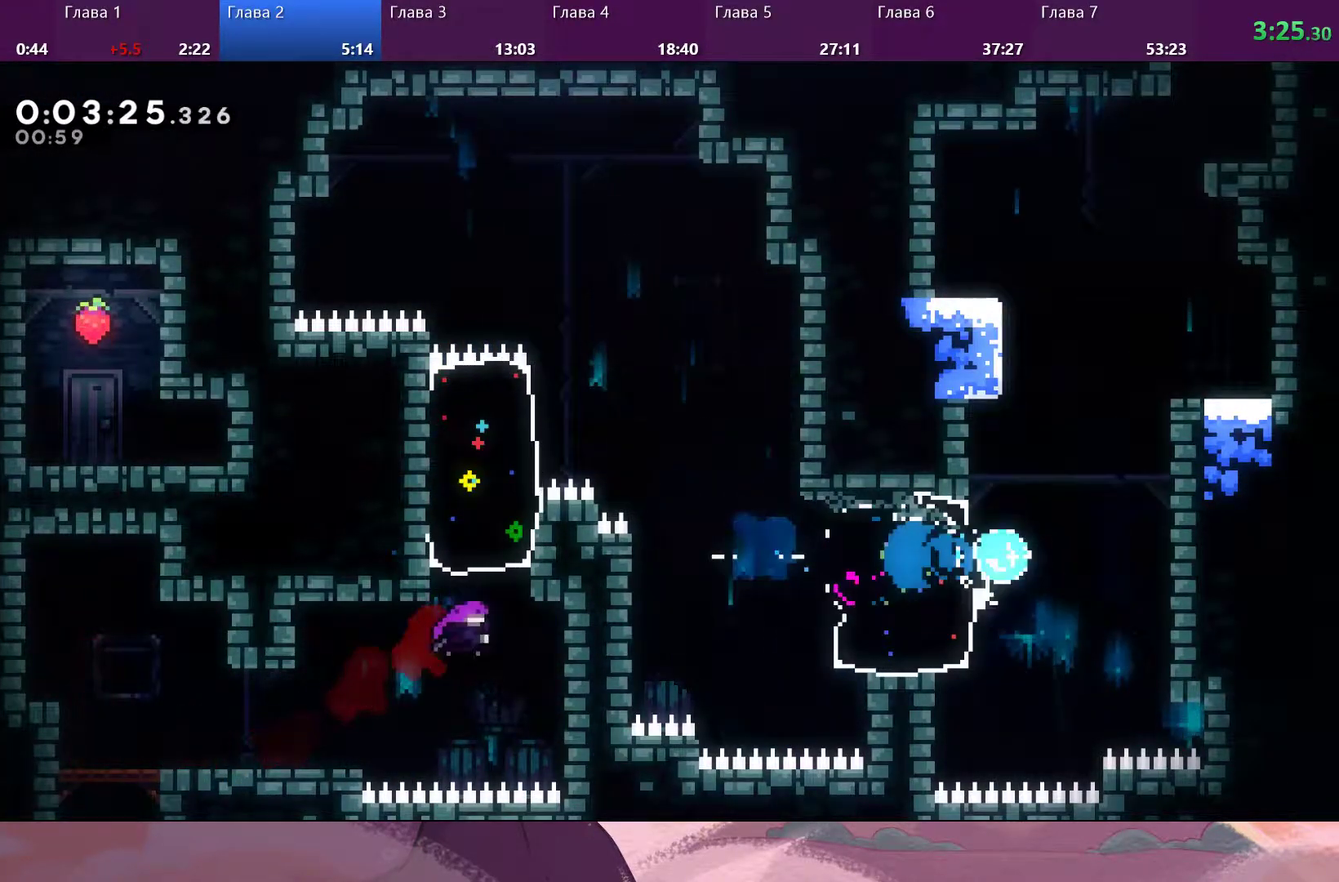
{"buttons": ["CROSS"], "left_stick": "up-right", "right_stick": "center", "events": [[33, "SQUARE", "down"], [133, "SQUARE", "up"], [333, "CROSS", "down"]]}
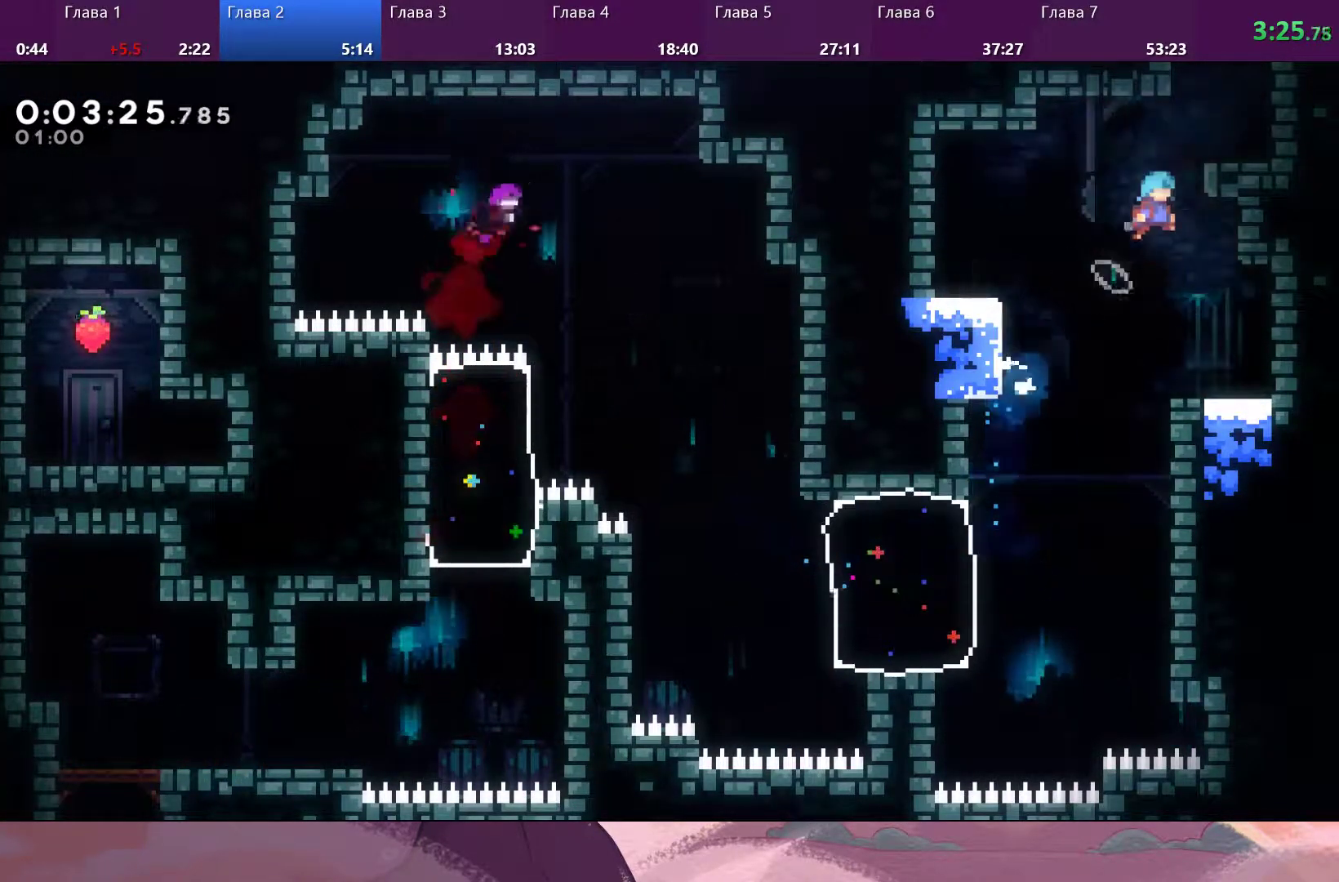
{"buttons": ["R2"], "left_stick": "up-right", "right_stick": "center", "events": [[167, "CROSS", "up"], [200, "R2", "down"], [267, "CROSS", "down"], [467, "CROSS", "up"]]}
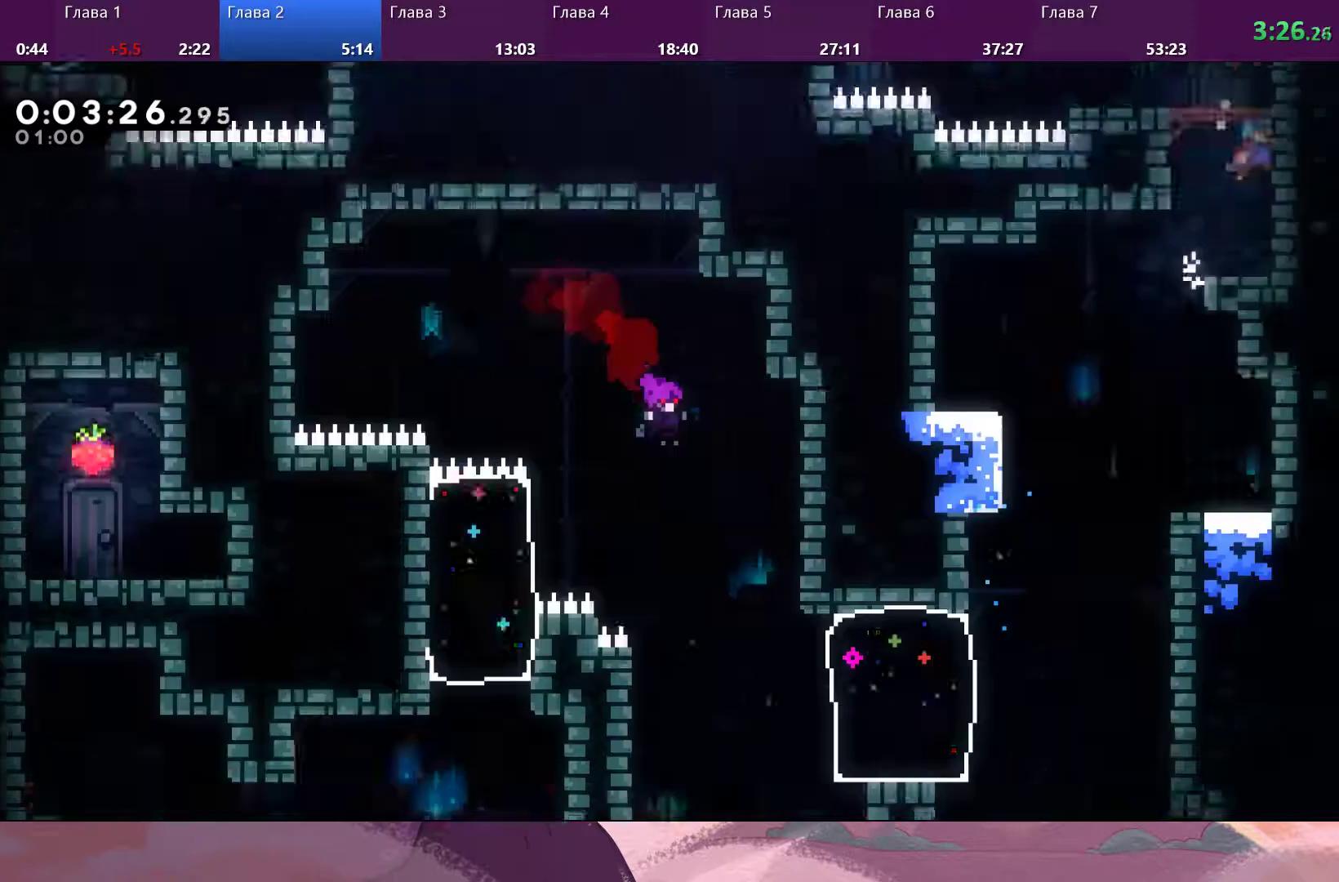
{"buttons": [], "left_stick": "up-right", "right_stick": "center", "events": [[33, "SQUARE", "down"], [133, "R2", "up"], [167, "SQUARE", "up"]]}
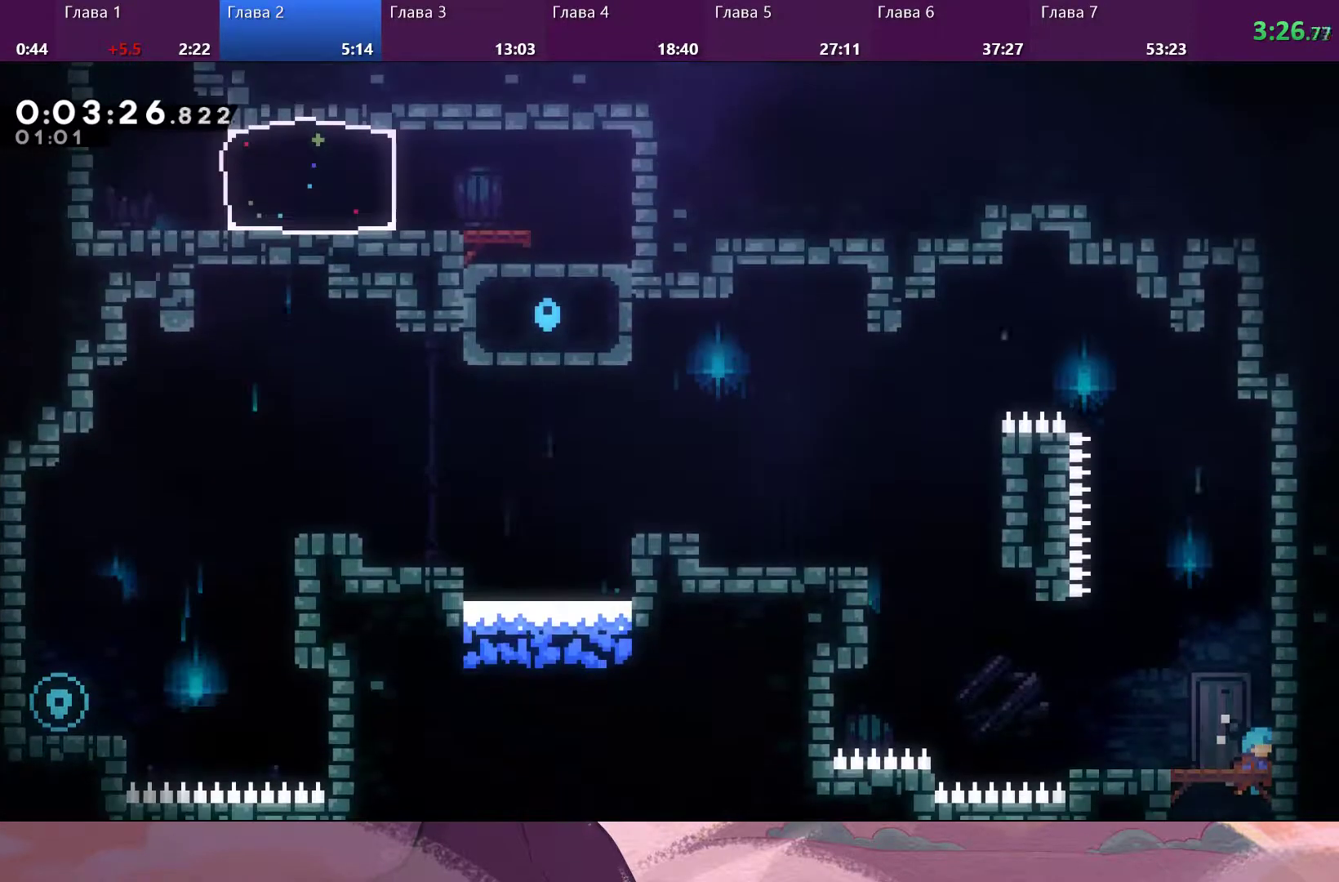
{"buttons": [], "left_stick": "center", "right_stick": "center", "events": [[267, "left_stick", "center"]]}
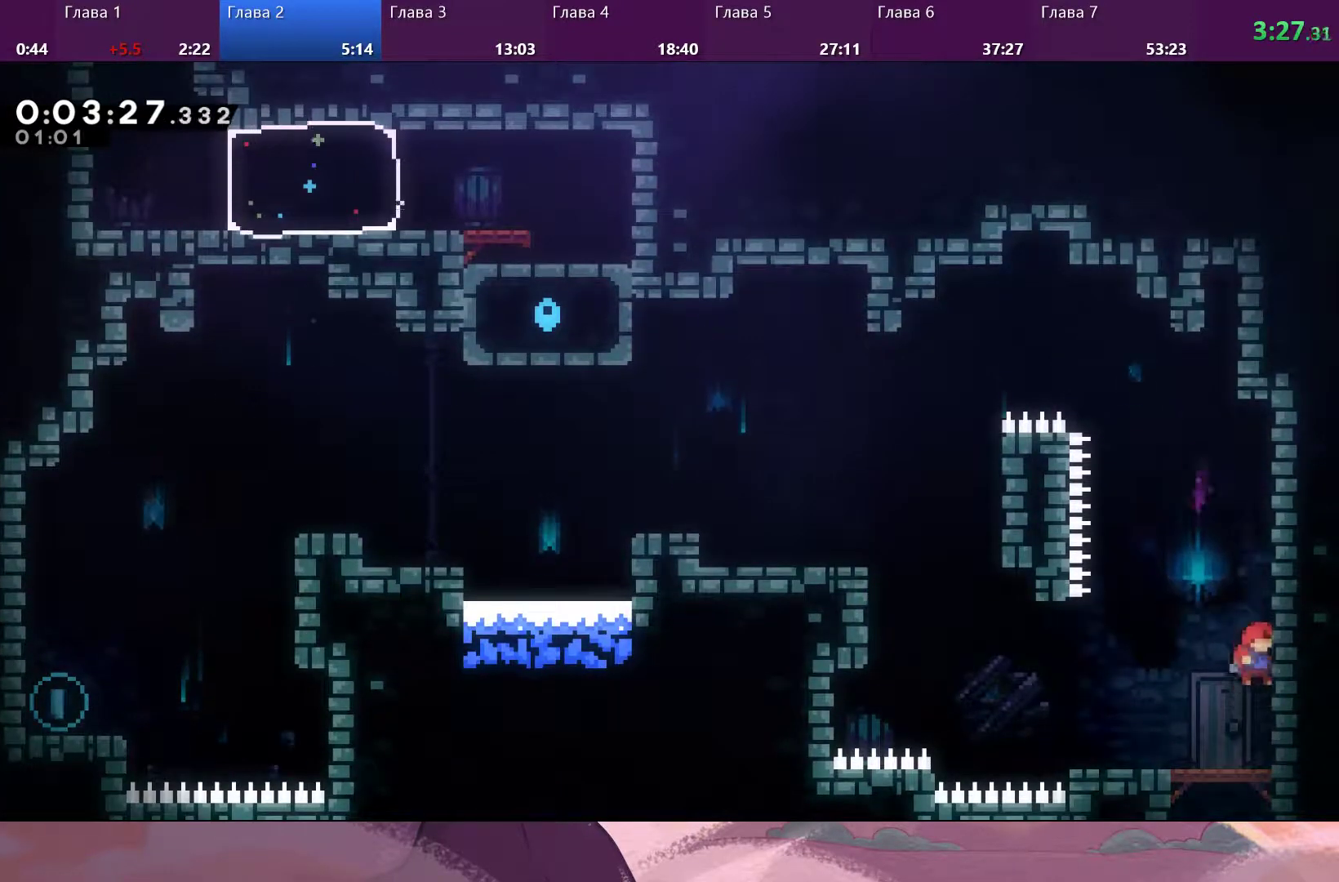
{"buttons": ["CROSS"], "left_stick": "up-left", "right_stick": "center", "events": [[300, "left_stick", "left"], [333, "SQUARE", "down"], [433, "SQUARE", "up"], [433, "left_stick", "up-left"], [500, "CROSS", "down"]]}
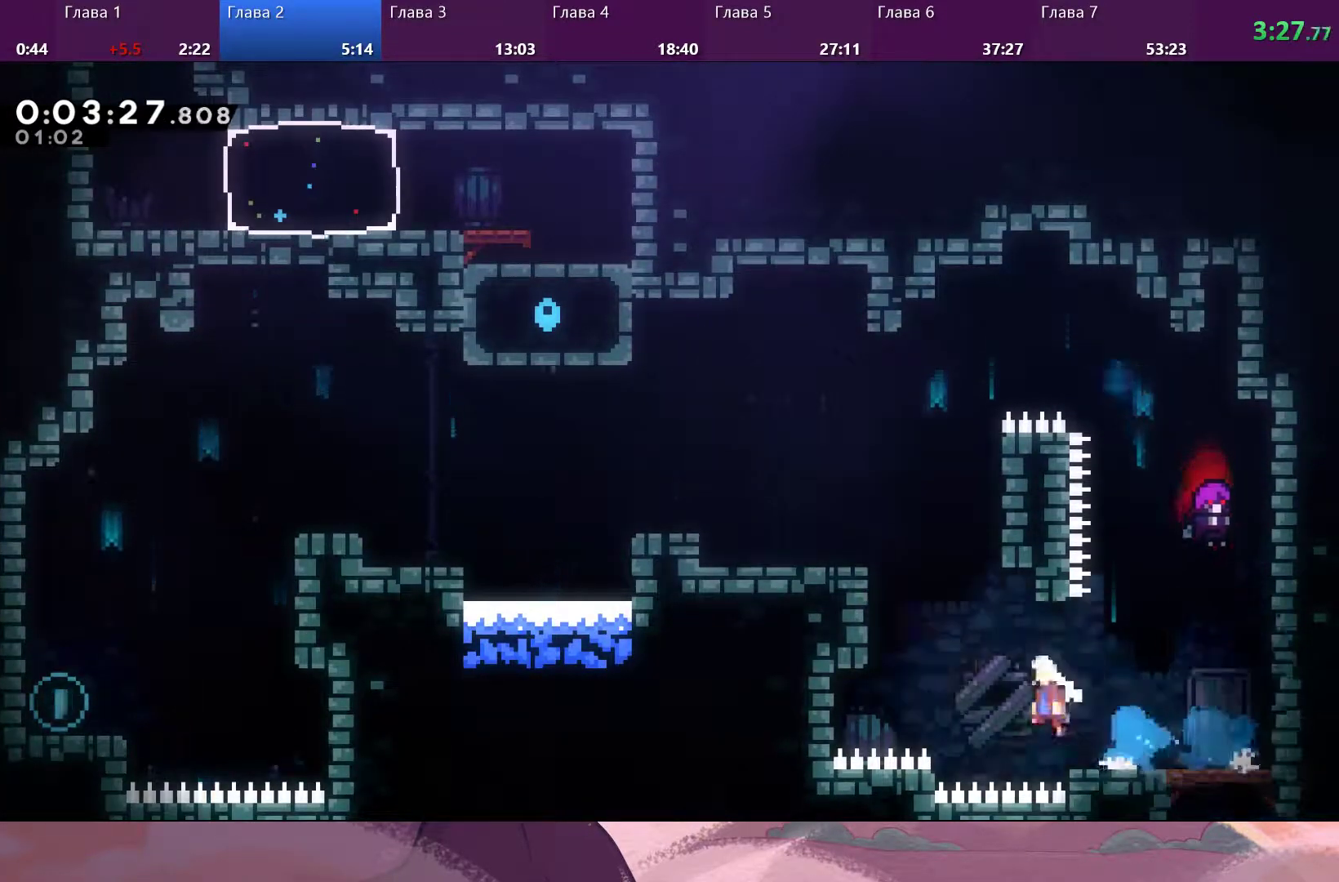
{"buttons": ["CROSS", "R2"], "left_stick": "left", "right_stick": "center", "events": [[233, "CROSS", "up"], [233, "R2", "down"], [300, "CROSS", "down"], [467, "left_stick", "left"]]}
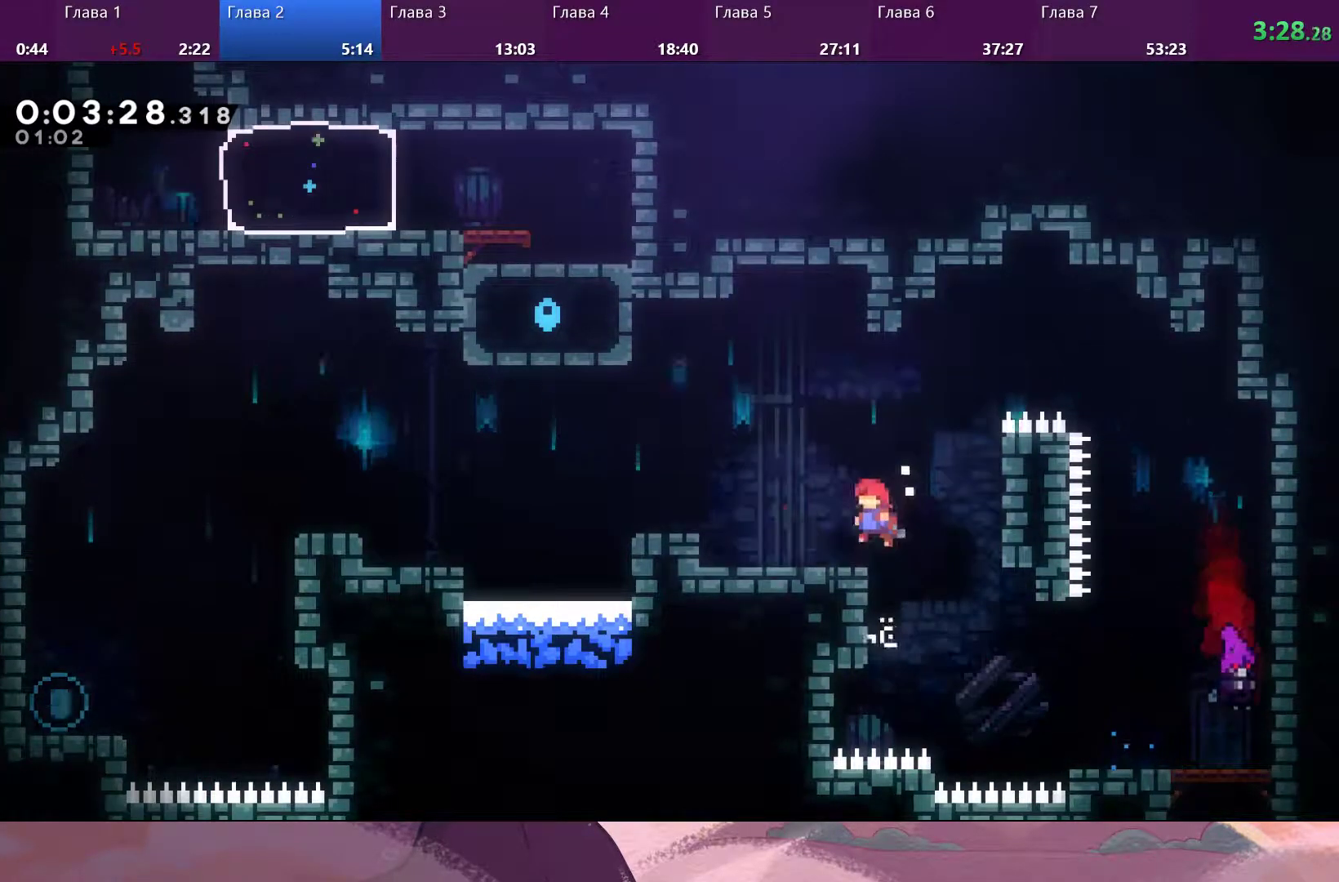
{"buttons": ["SQUARE"], "left_stick": "left", "right_stick": "center", "events": [[67, "CROSS", "up"], [200, "R2", "up"], [300, "CROSS", "down"], [433, "CROSS", "up"], [467, "SQUARE", "down"]]}
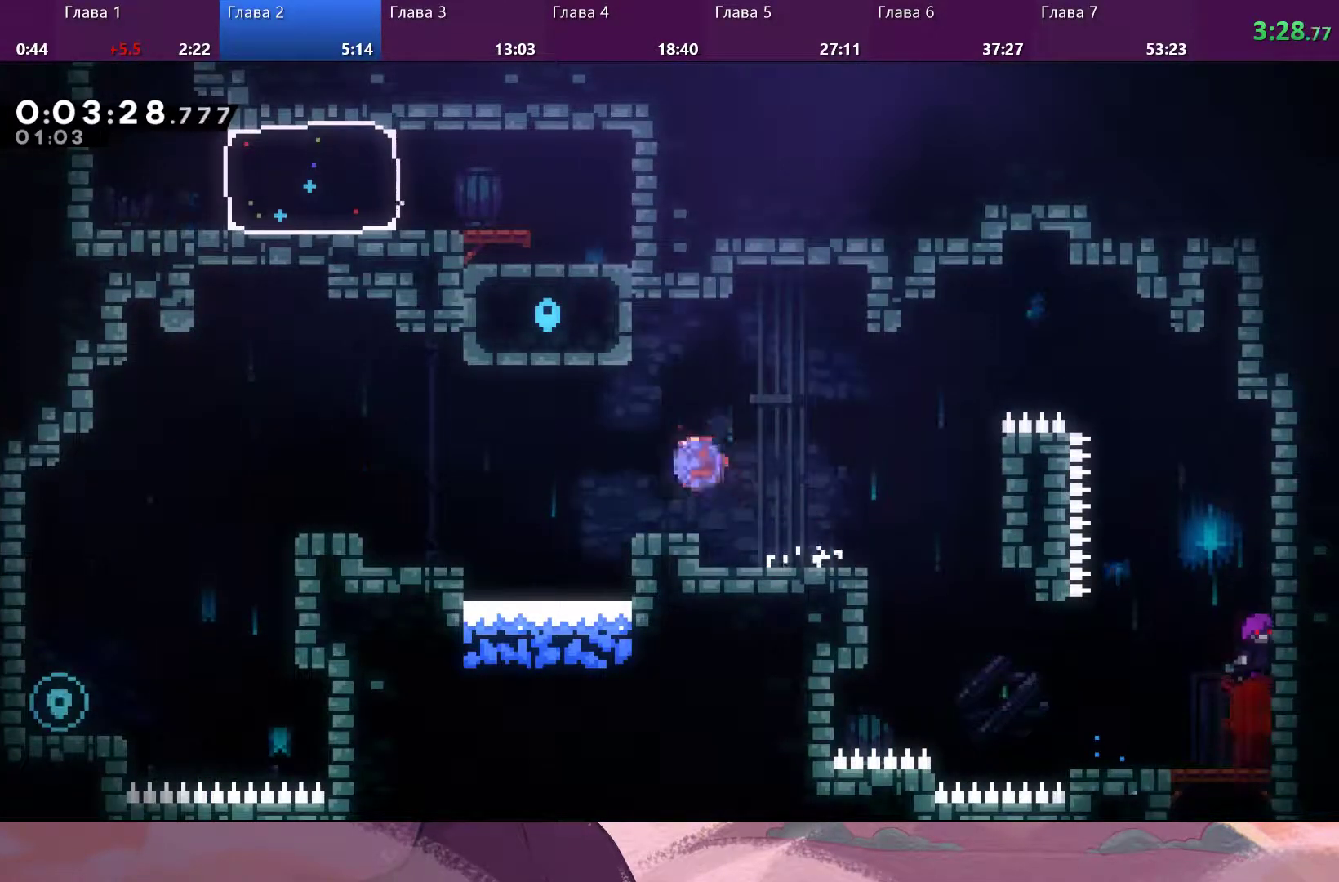
{"buttons": [], "left_stick": "left", "right_stick": "center", "events": [[67, "SQUARE", "up"], [133, "CROSS", "down"], [333, "CROSS", "up"]]}
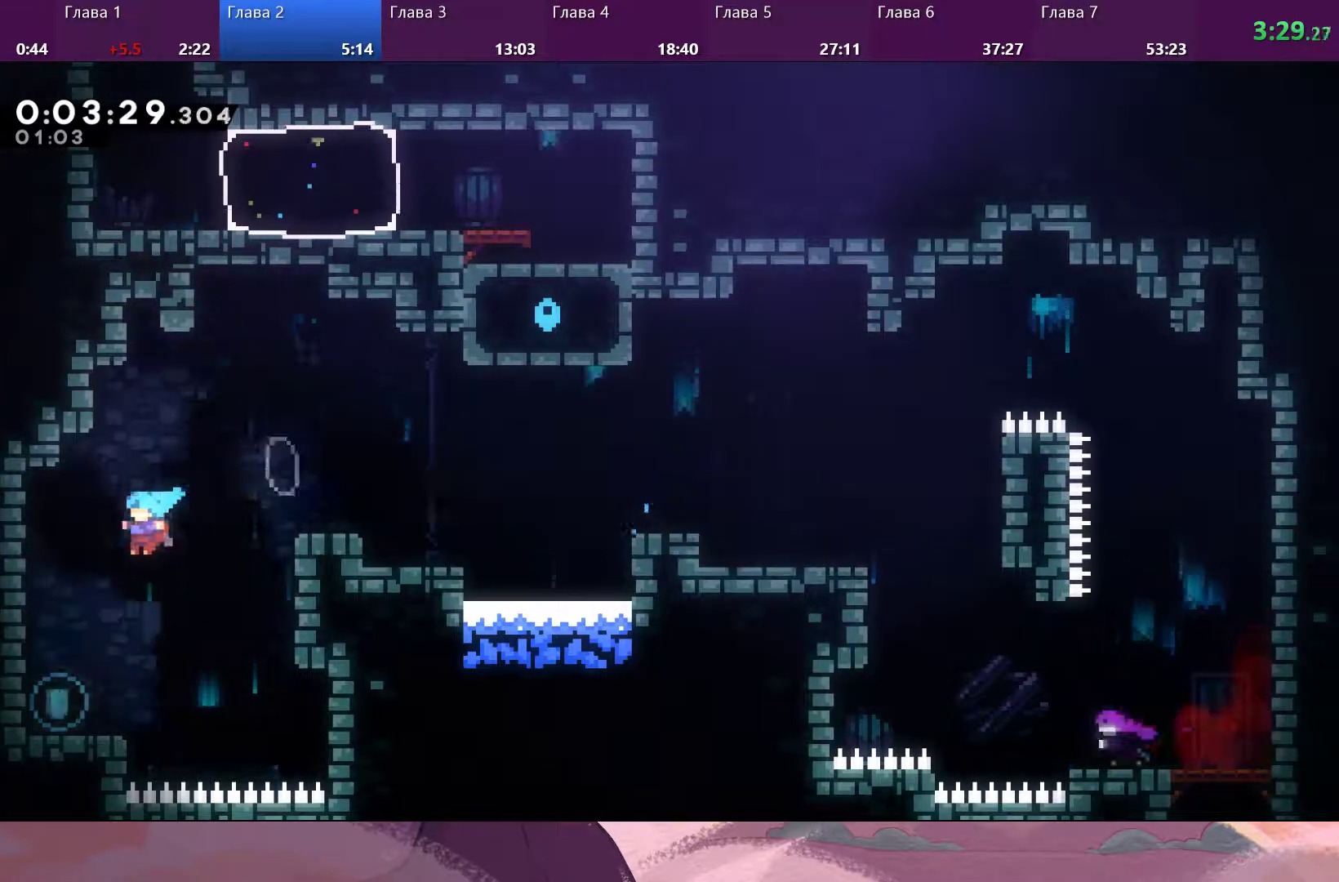
{"buttons": ["CROSS"], "left_stick": "up", "right_stick": "center", "events": [[67, "left_stick", "center"], [300, "left_stick", "up"], [367, "CROSS", "down"]]}
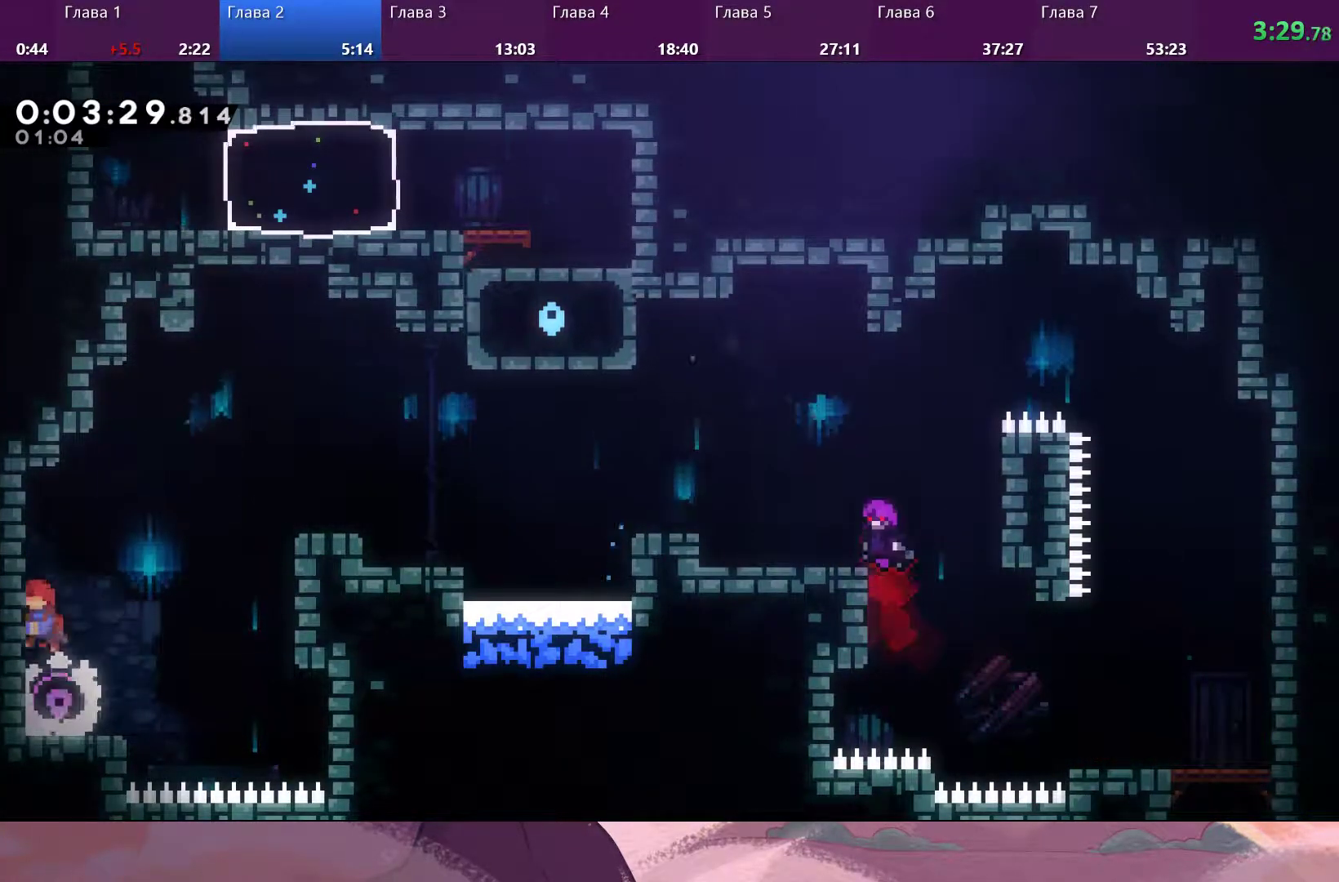
{"buttons": ["CROSS", "R2"], "left_stick": "up-right", "right_stick": "center", "events": [[67, "CROSS", "up"], [100, "R2", "down"], [333, "CROSS", "down"], [467, "left_stick", "up-right"]]}
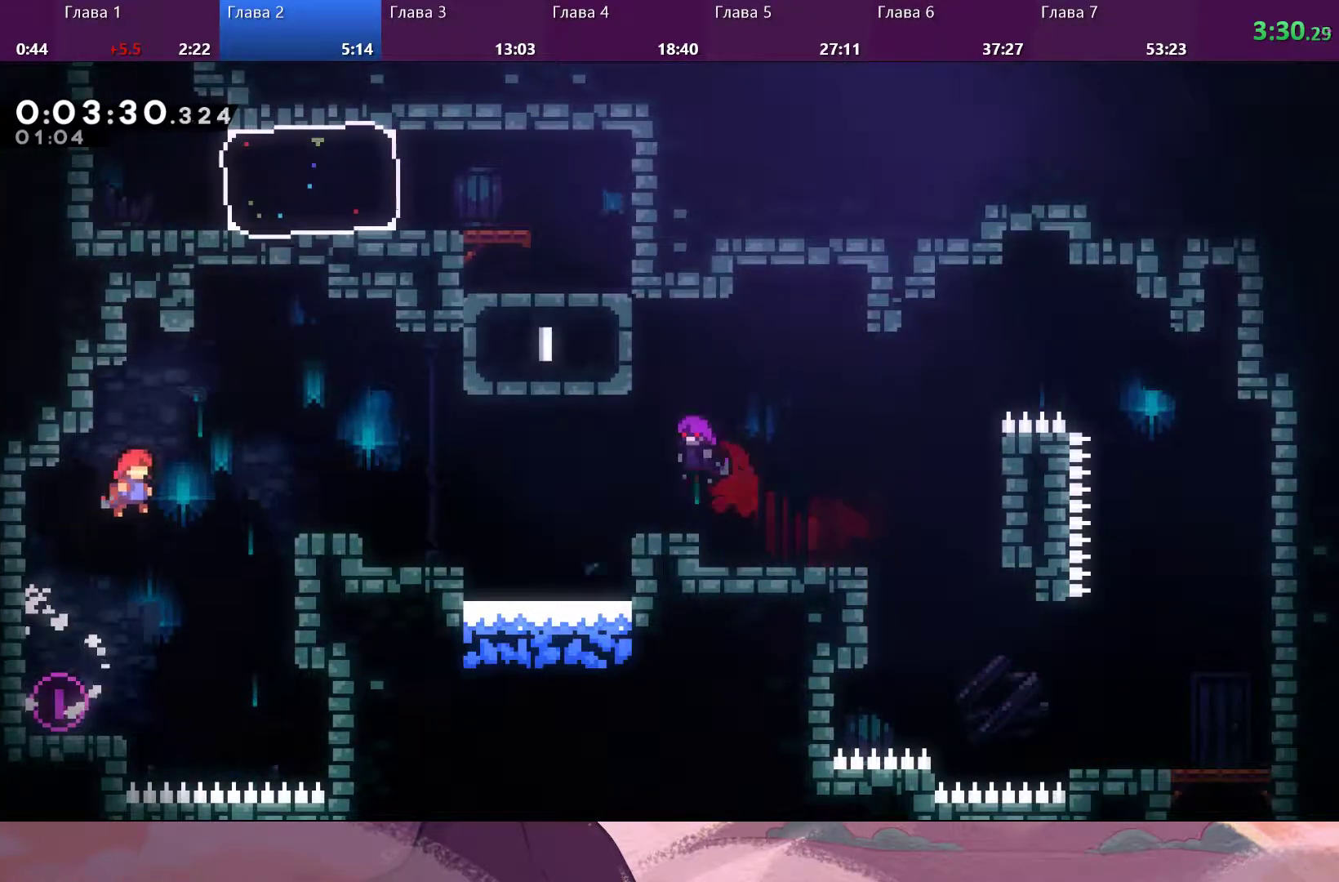
{"buttons": ["SQUARE", "R2"], "left_stick": "up-right", "right_stick": "center", "events": [[133, "CROSS", "up"], [200, "SQUARE", "down"]]}
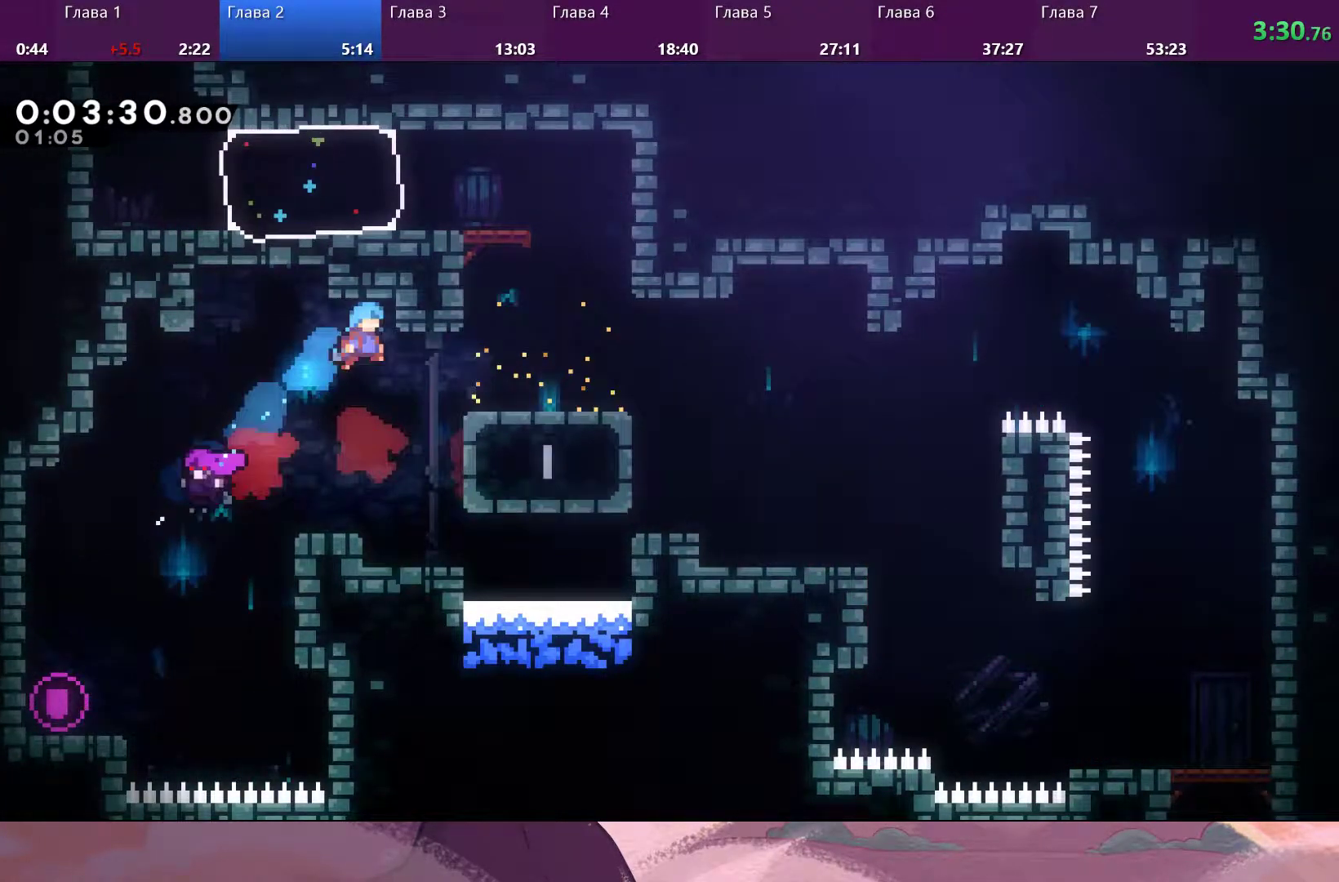
{"buttons": ["R2"], "left_stick": "right", "right_stick": "center", "events": [[33, "SQUARE", "up"], [400, "left_stick", "right"]]}
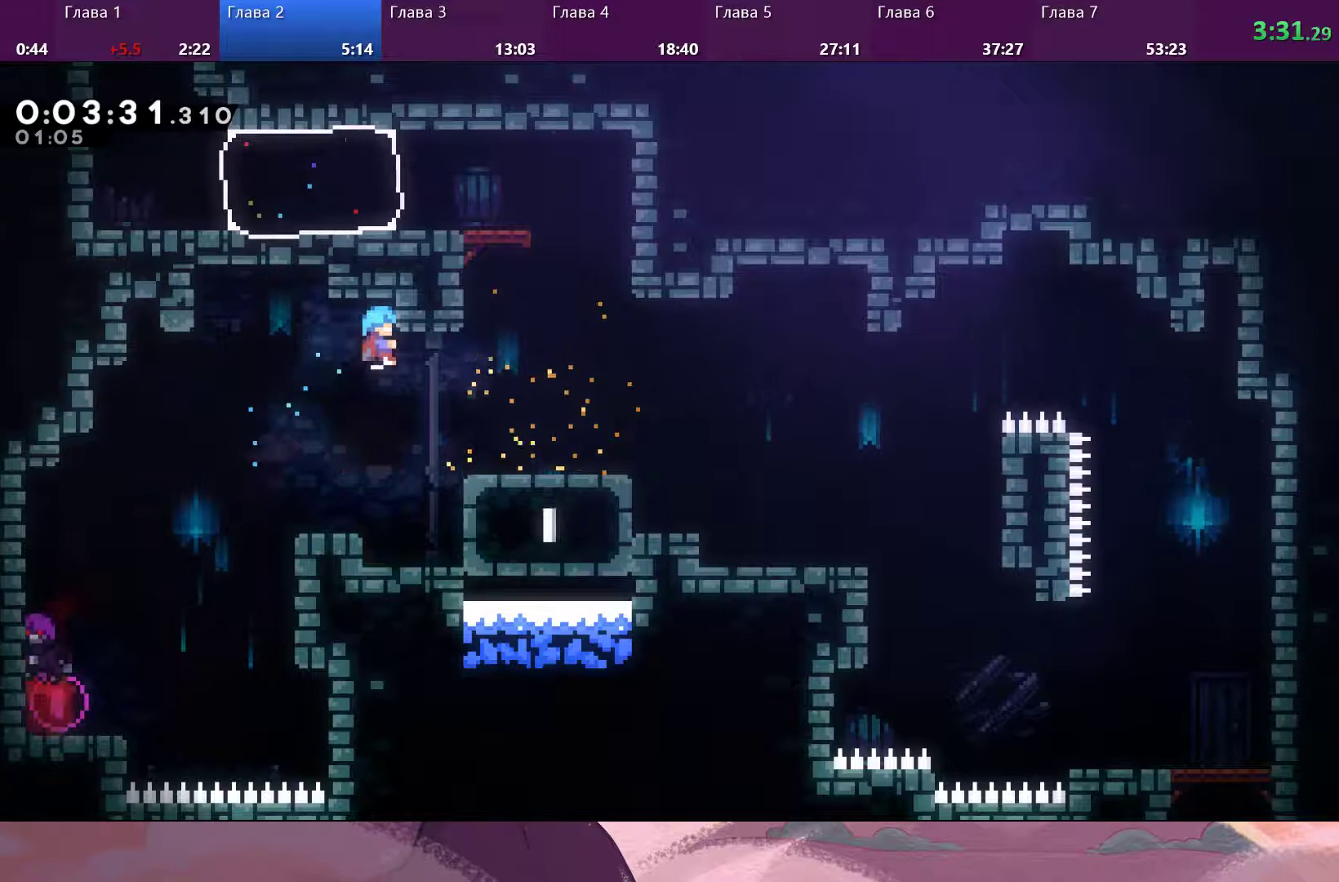
{"buttons": [], "left_stick": "up-right", "right_stick": "center", "events": [[33, "R2", "up"], [300, "R2", "down"], [333, "left_stick", "up-right"], [367, "CROSS", "down"], [467, "CROSS", "up"], [500, "R2", "up"]]}
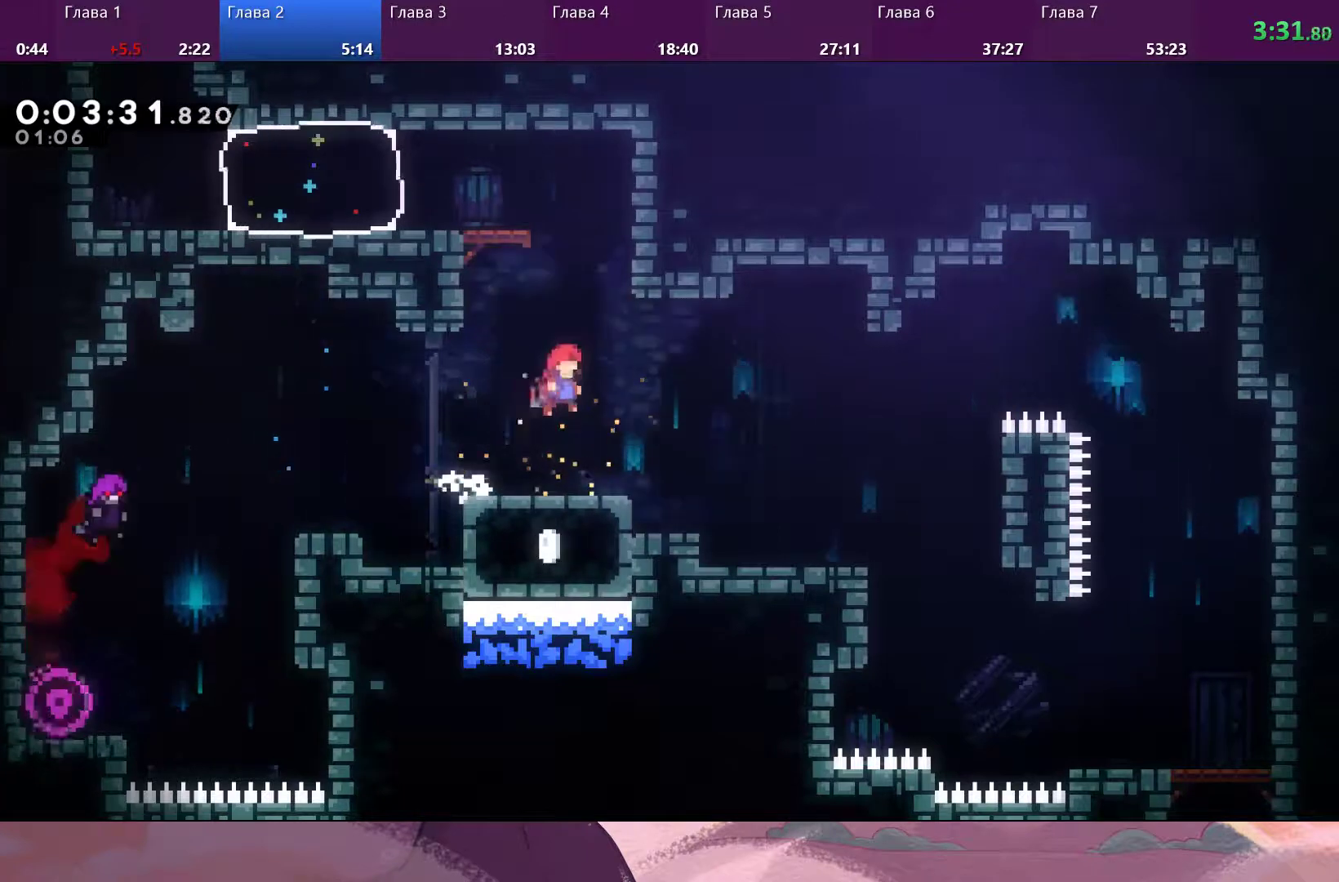
{"buttons": ["CROSS"], "left_stick": "up", "right_stick": "center", "events": [[67, "left_stick", "center"], [200, "left_stick", "up"], [267, "CROSS", "down"]]}
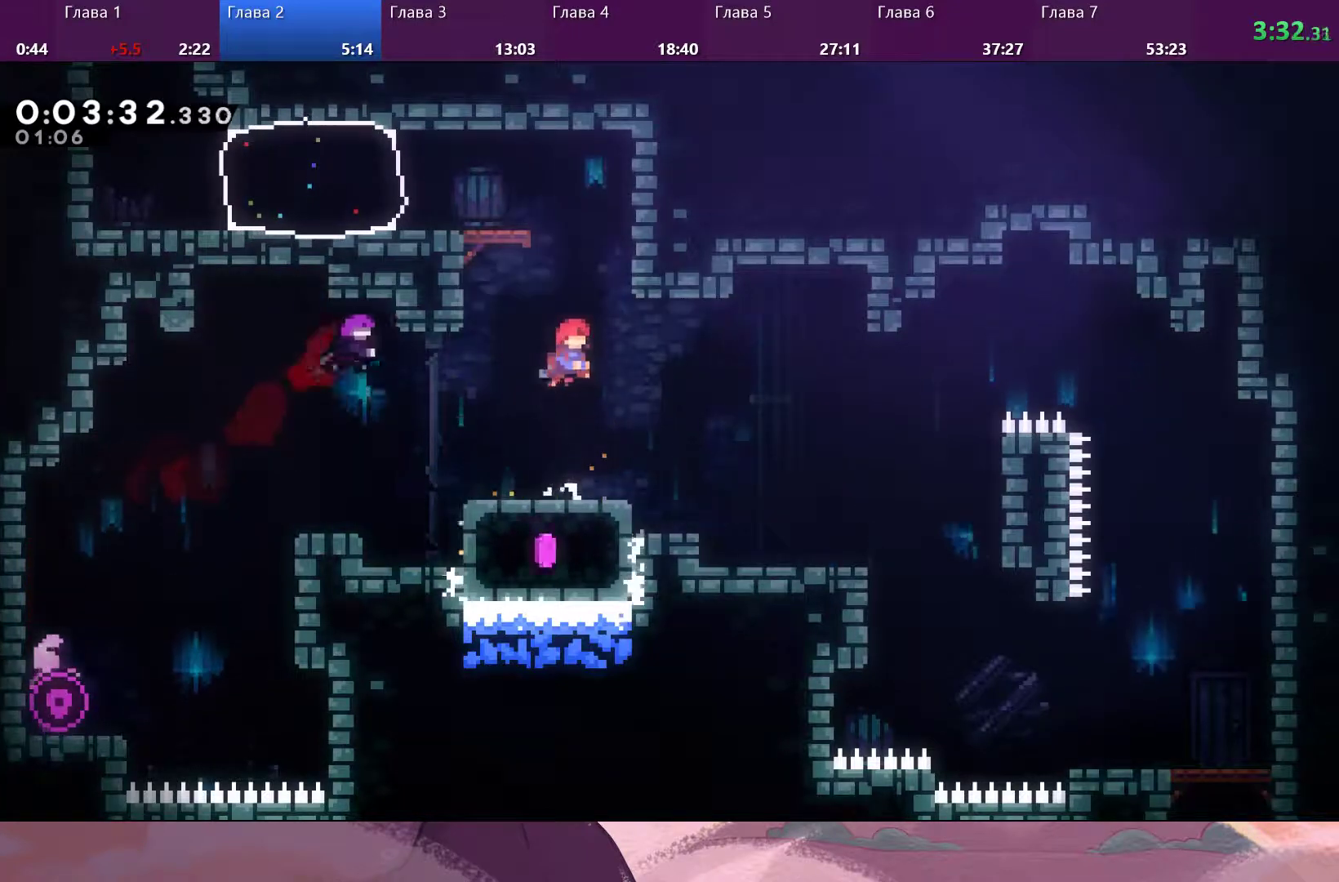
{"buttons": [], "left_stick": "up-left", "right_stick": "center", "events": [[33, "CROSS", "up"], [100, "SQUARE", "down"], [200, "left_stick", "up-left"], [233, "SQUARE", "up"]]}
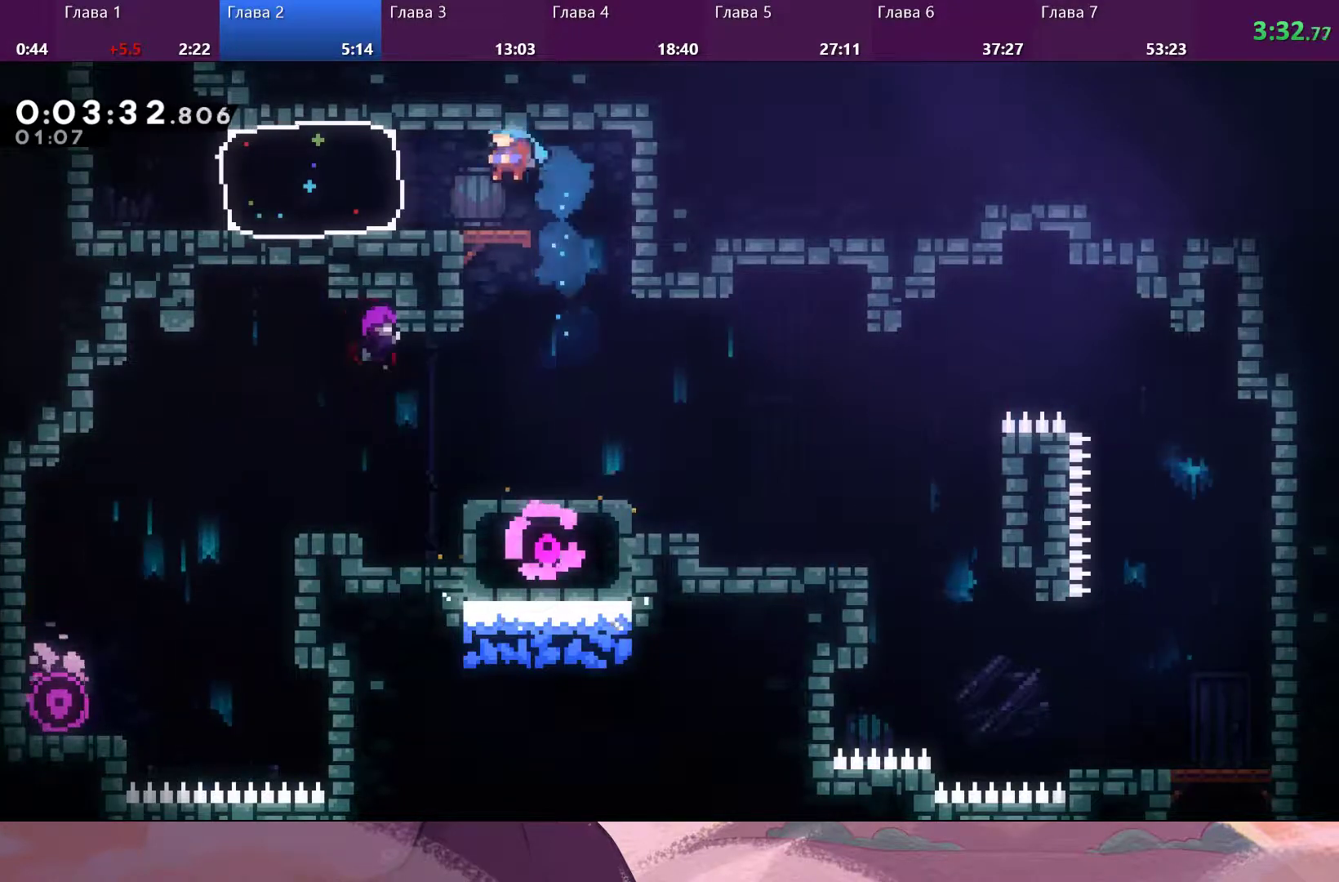
{"buttons": [], "left_stick": "up-left", "right_stick": "center", "events": [[333, "SQUARE", "down"], [433, "SQUARE", "up"]]}
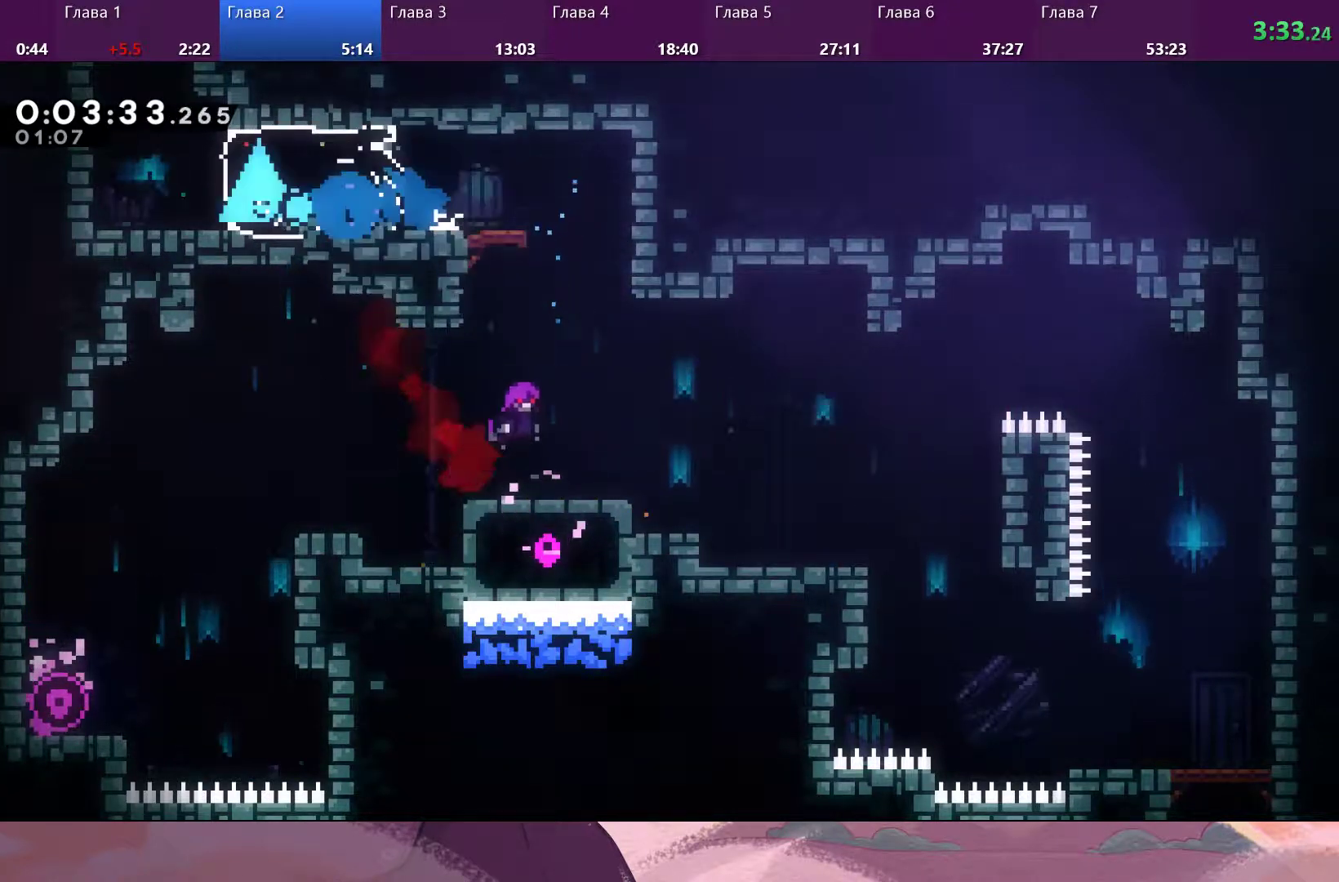
{"buttons": [], "left_stick": "up-right", "right_stick": "center", "events": [[167, "SQUARE", "down"], [267, "SQUARE", "up"], [267, "left_stick", "up-right"]]}
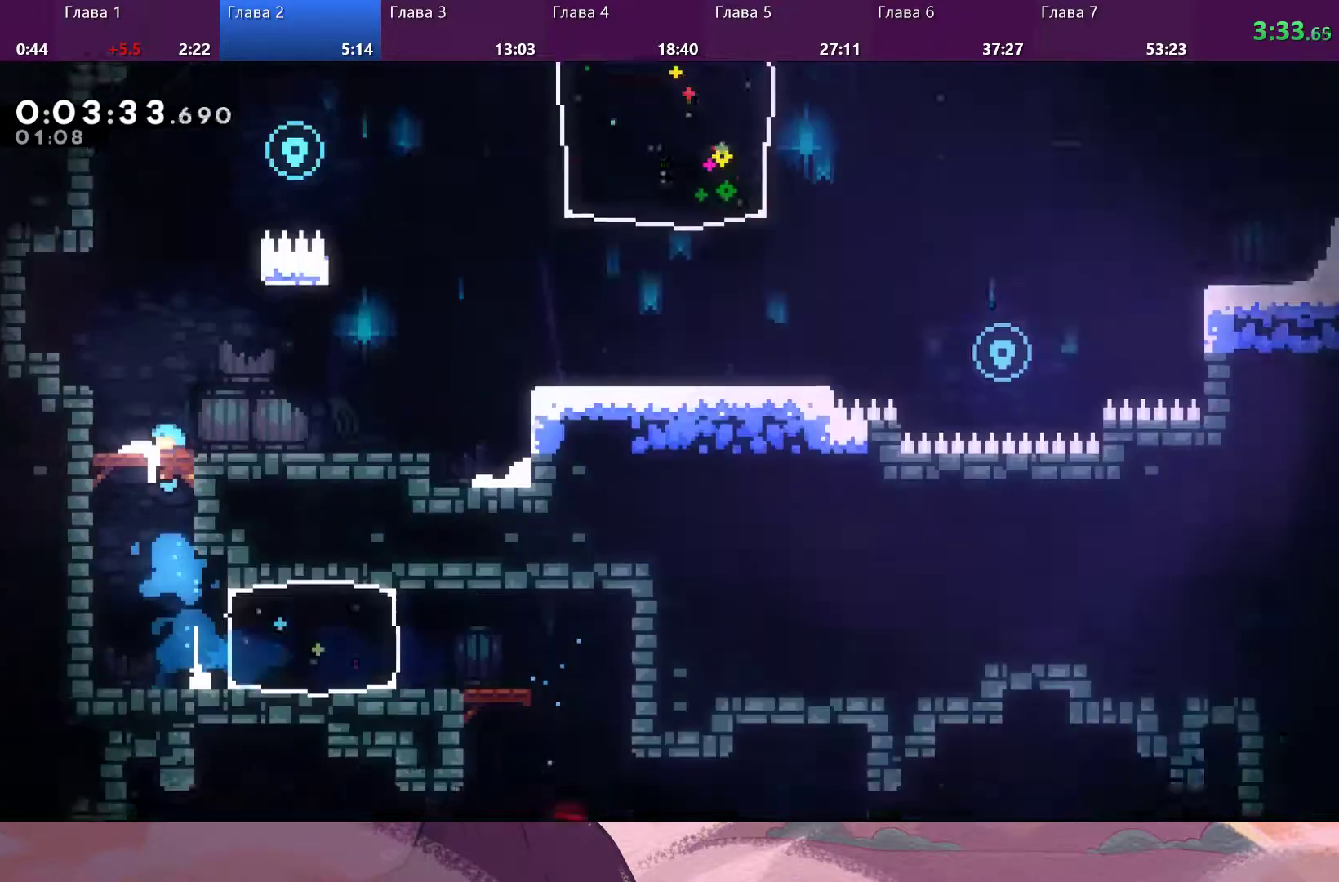
{"buttons": [], "left_stick": "center", "right_stick": "center", "events": [[200, "left_stick", "center"]]}
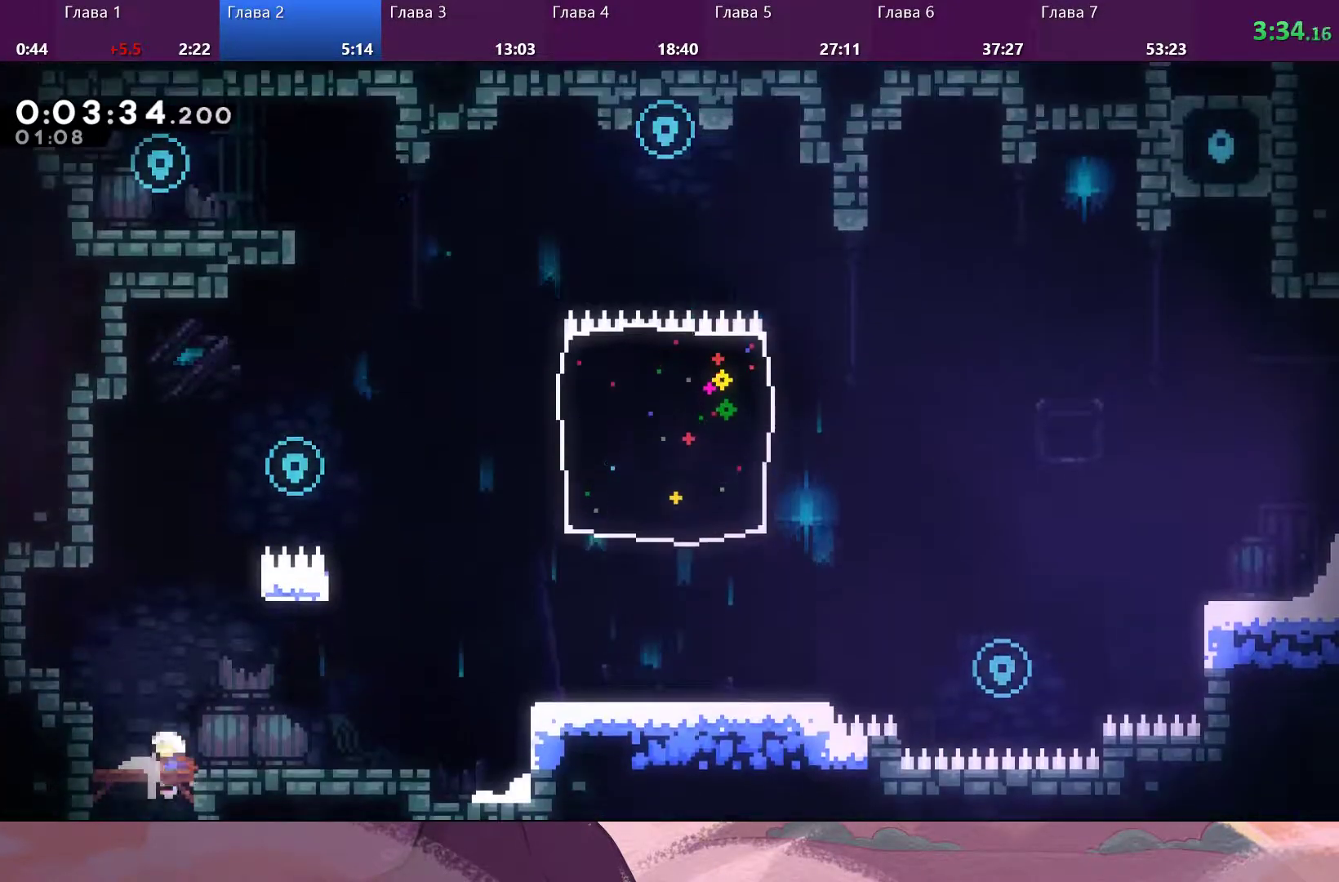
{"buttons": ["CROSS"], "left_stick": "up", "right_stick": "center", "events": [[133, "left_stick", "left"], [433, "left_stick", "up"], [500, "CROSS", "down"]]}
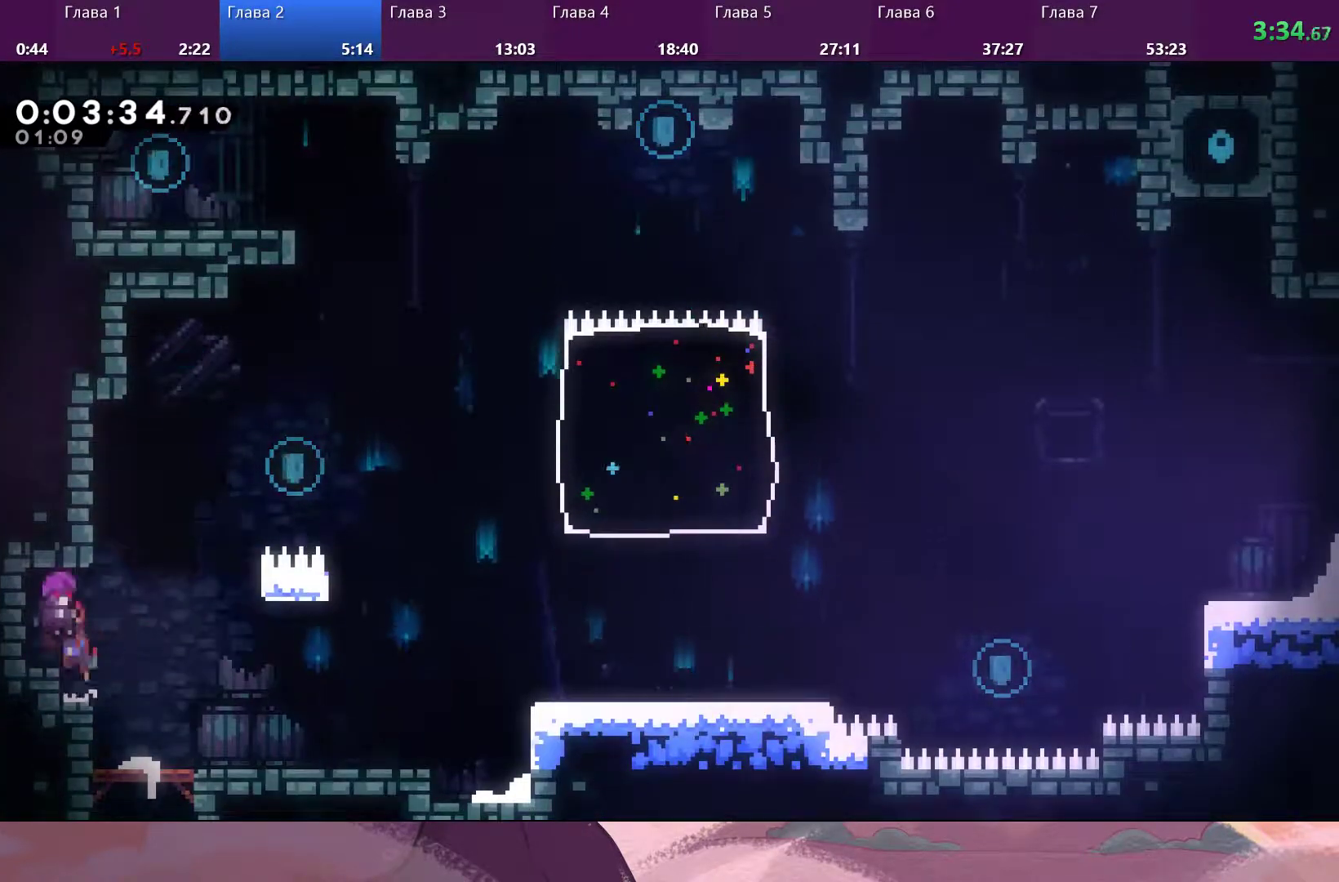
{"buttons": [], "left_stick": "up-right", "right_stick": "center", "events": [[33, "left_stick", "up-right"], [200, "CROSS", "up"], [333, "SQUARE", "down"], [467, "SQUARE", "up"]]}
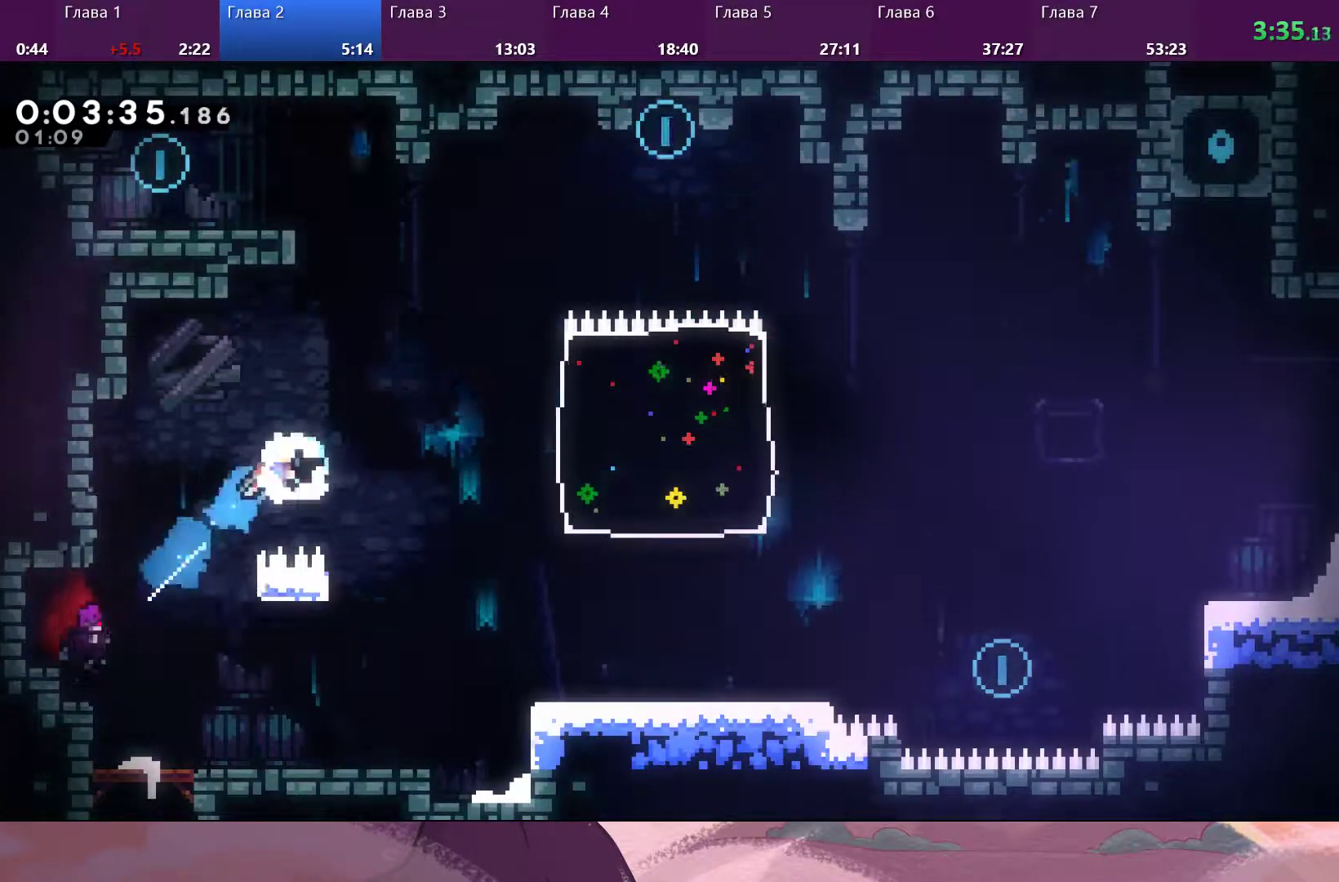
{"buttons": [], "left_stick": "up-right", "right_stick": "center", "events": []}
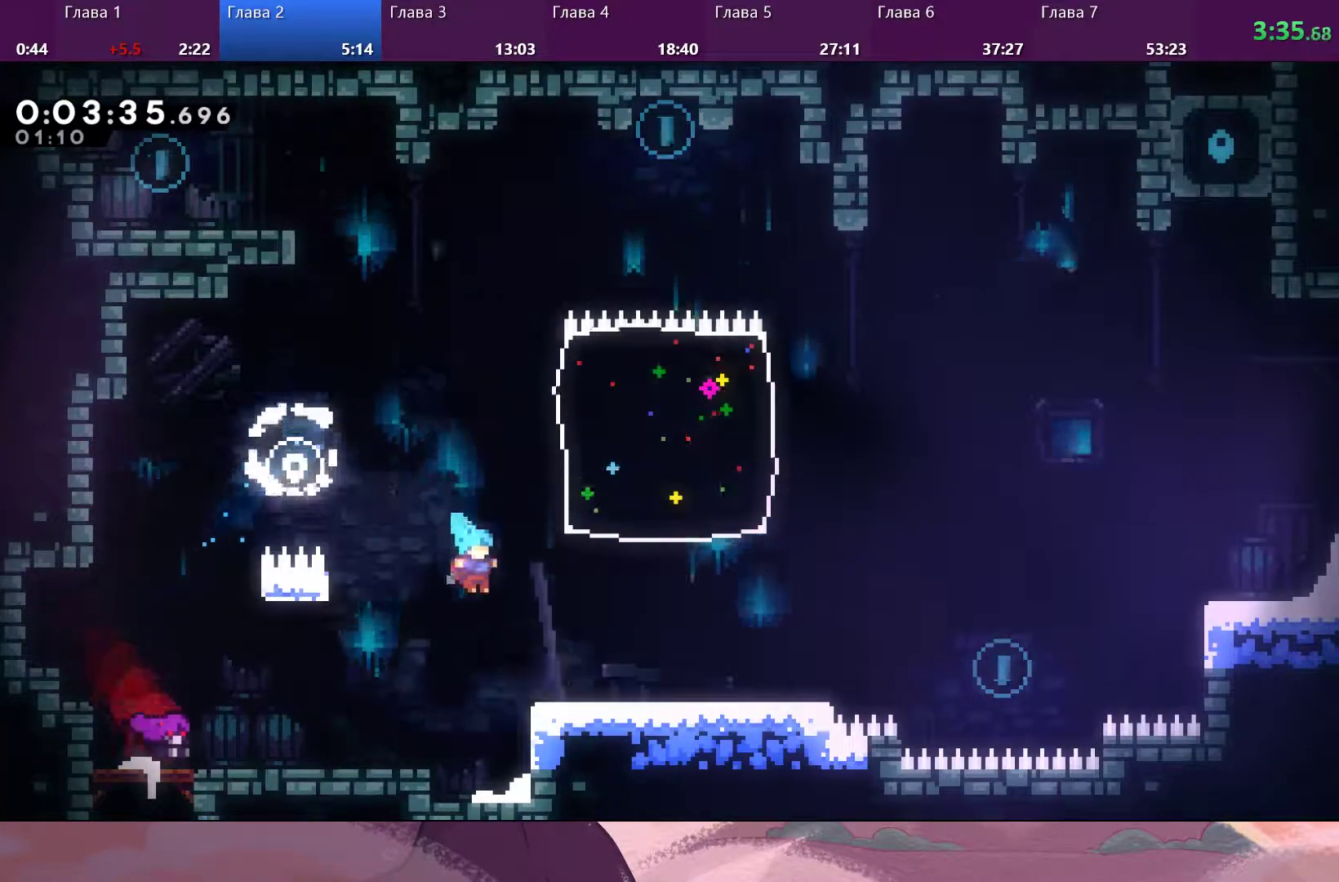
{"buttons": ["SQUARE"], "left_stick": "up", "right_stick": "center", "events": [[267, "CROSS", "down"], [433, "CROSS", "up"], [433, "left_stick", "up"], [500, "SQUARE", "down"]]}
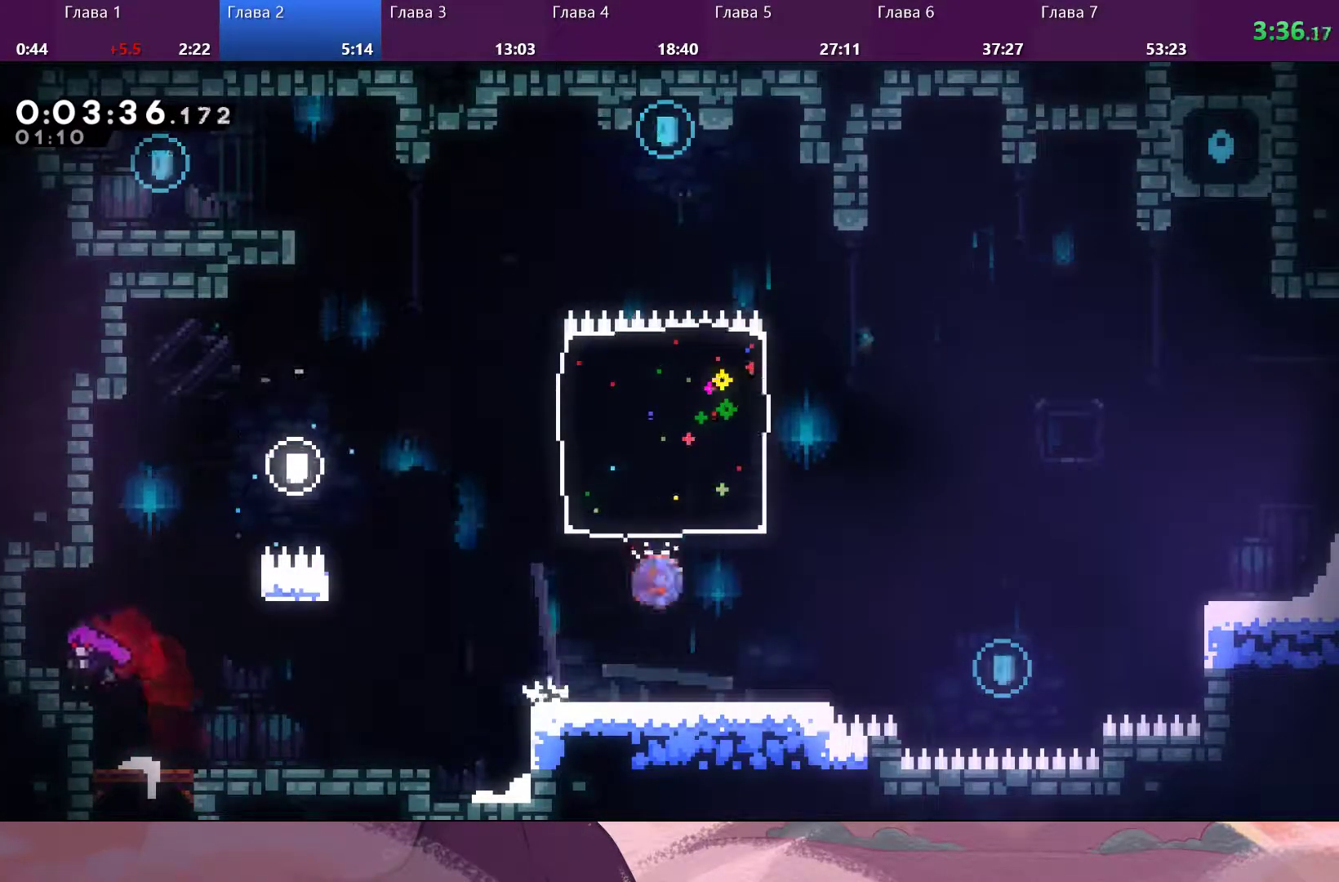
{"buttons": [], "left_stick": "up-left", "right_stick": "center", "events": [[100, "SQUARE", "up"], [467, "left_stick", "up-left"]]}
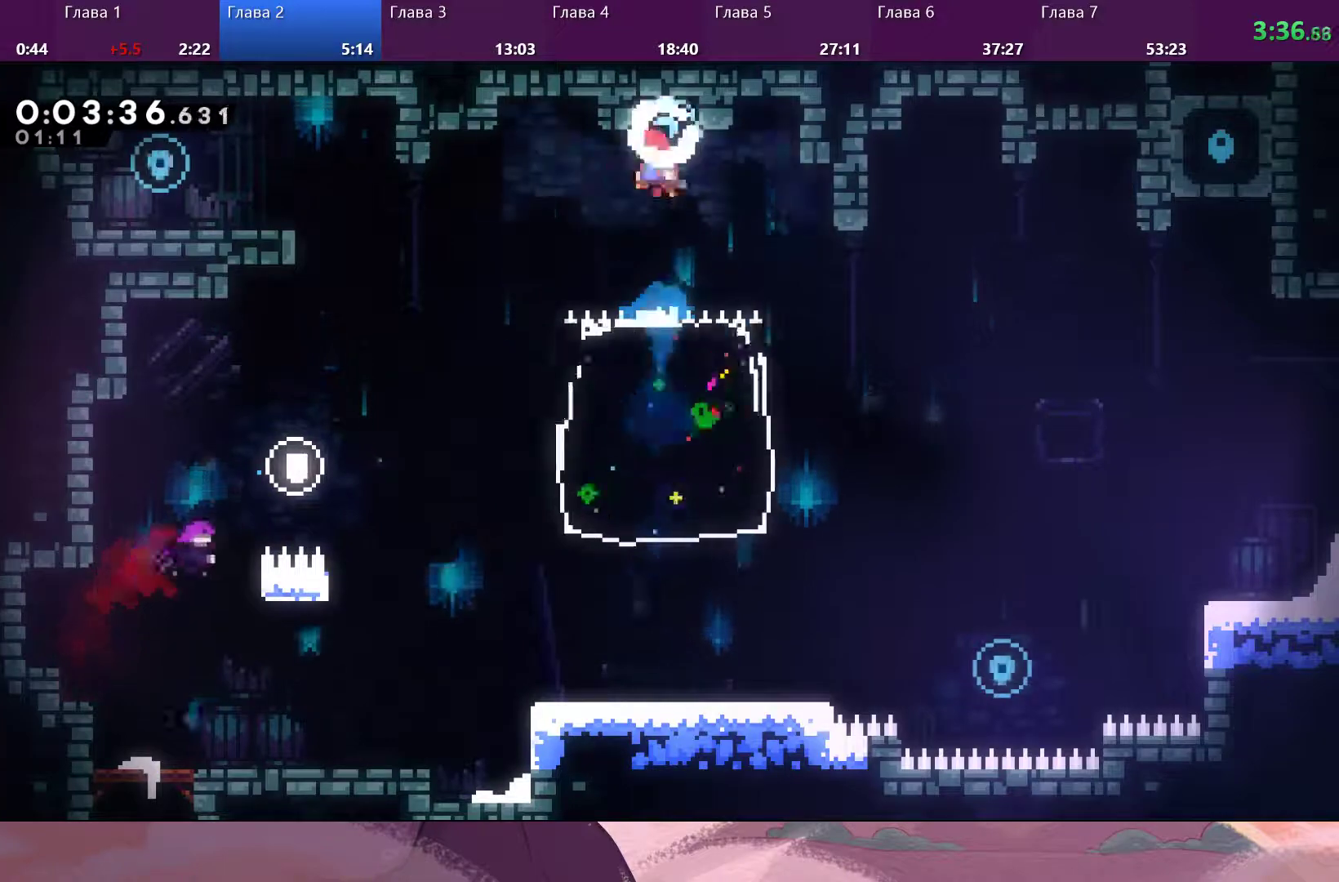
{"buttons": [], "left_stick": "up-left", "right_stick": "center", "events": []}
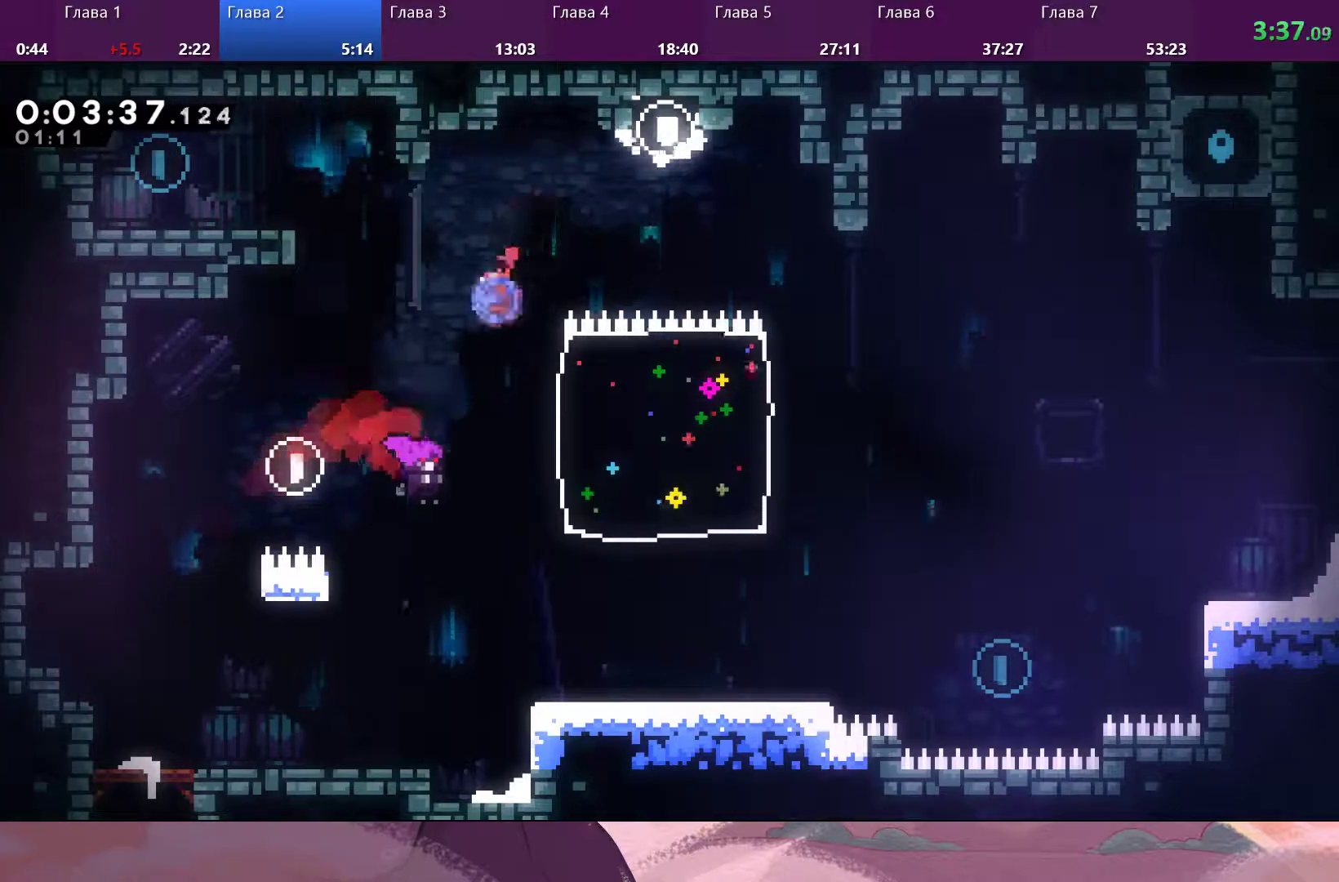
{"buttons": [], "left_stick": "up-left", "right_stick": "center", "events": [[33, "SQUARE", "down"], [267, "SQUARE", "up"]]}
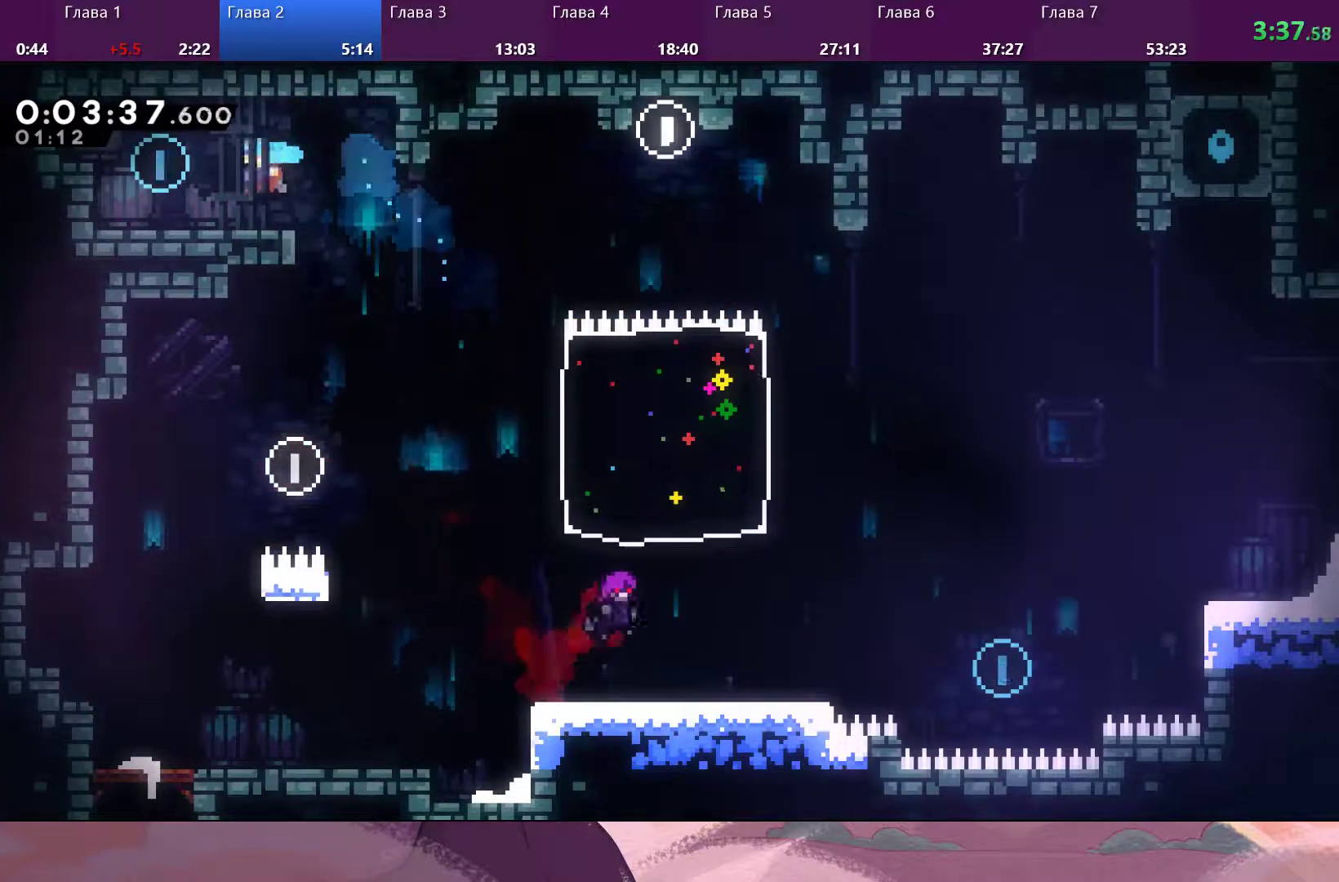
{"buttons": [], "left_stick": "right", "right_stick": "center", "events": [[267, "left_stick", "right"], [333, "CROSS", "down"], [433, "CROSS", "up"]]}
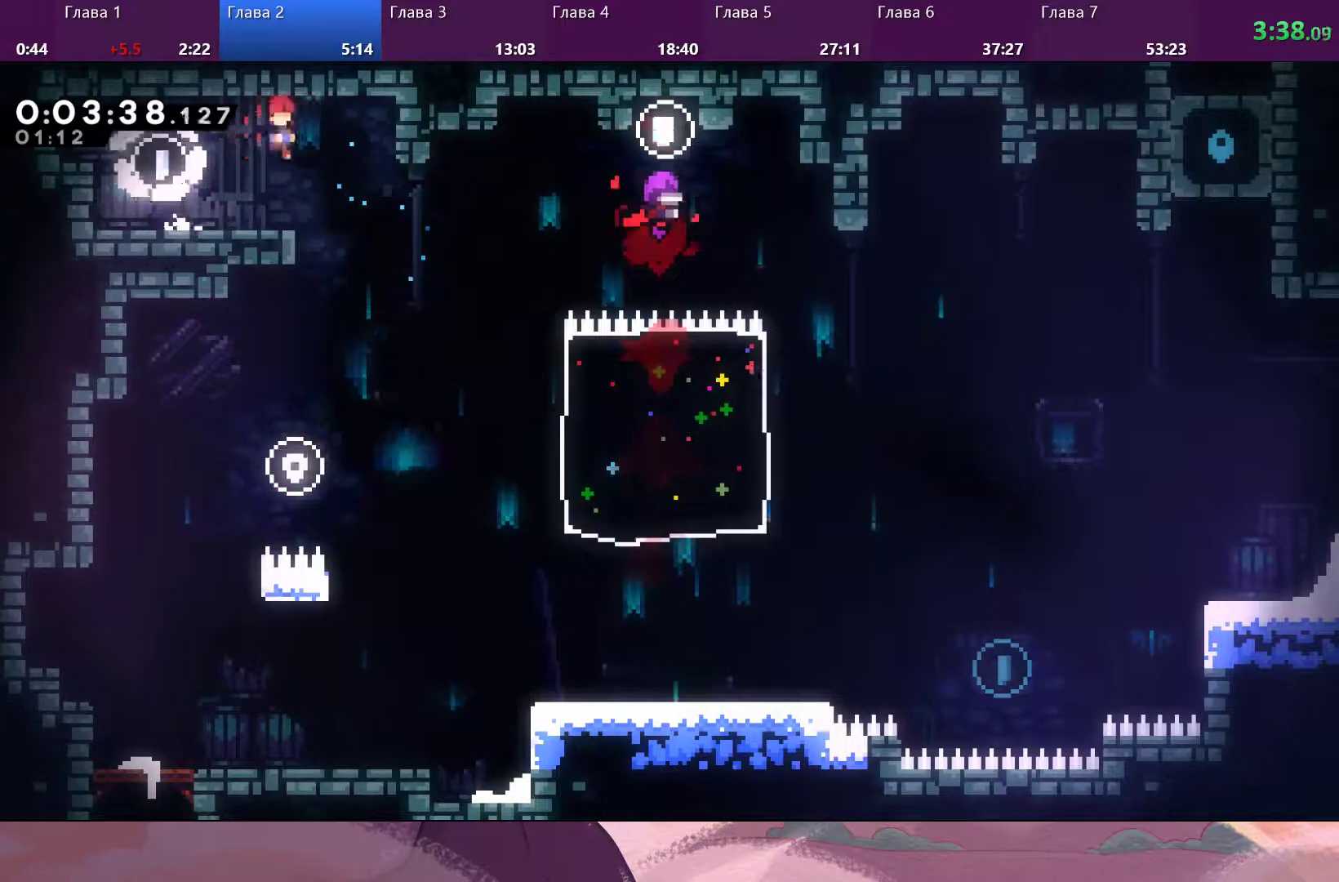
{"buttons": [], "left_stick": "right", "right_stick": "center", "events": []}
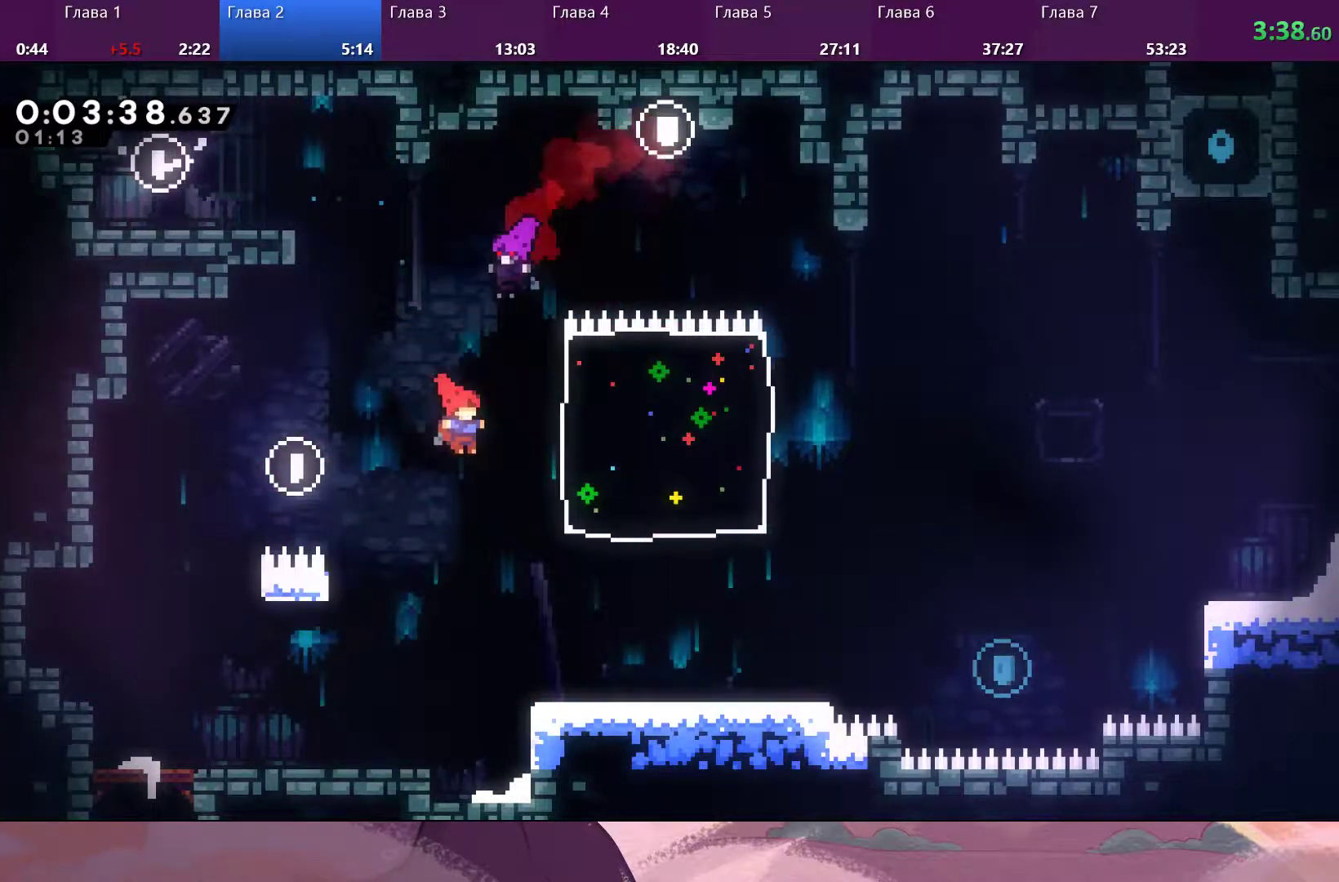
{"buttons": [], "left_stick": "right", "right_stick": "center", "events": [[133, "SQUARE", "down"], [233, "SQUARE", "up"]]}
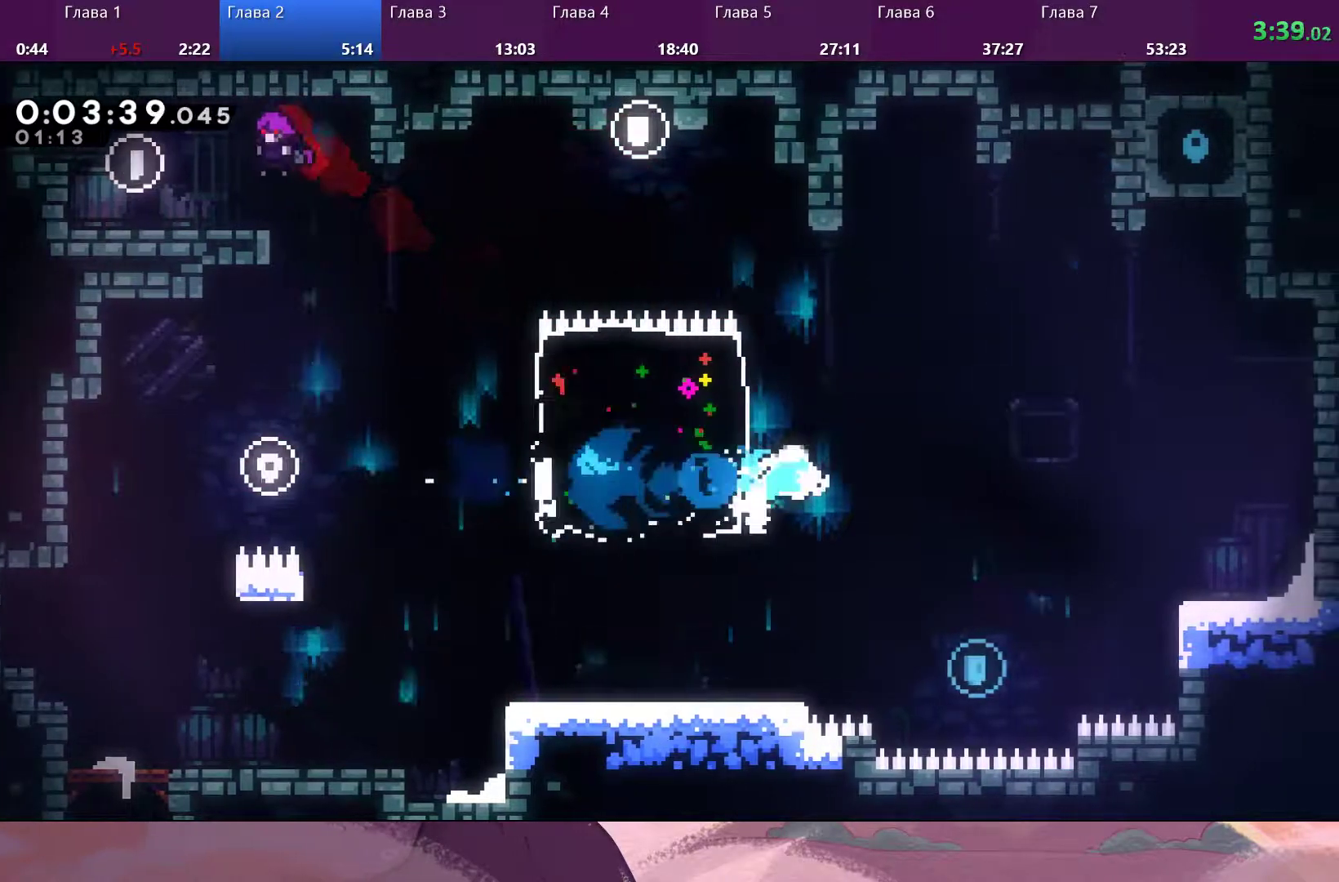
{"buttons": ["SQUARE"], "left_stick": "up-right", "right_stick": "center", "events": [[433, "SQUARE", "down"], [433, "left_stick", "up-right"]]}
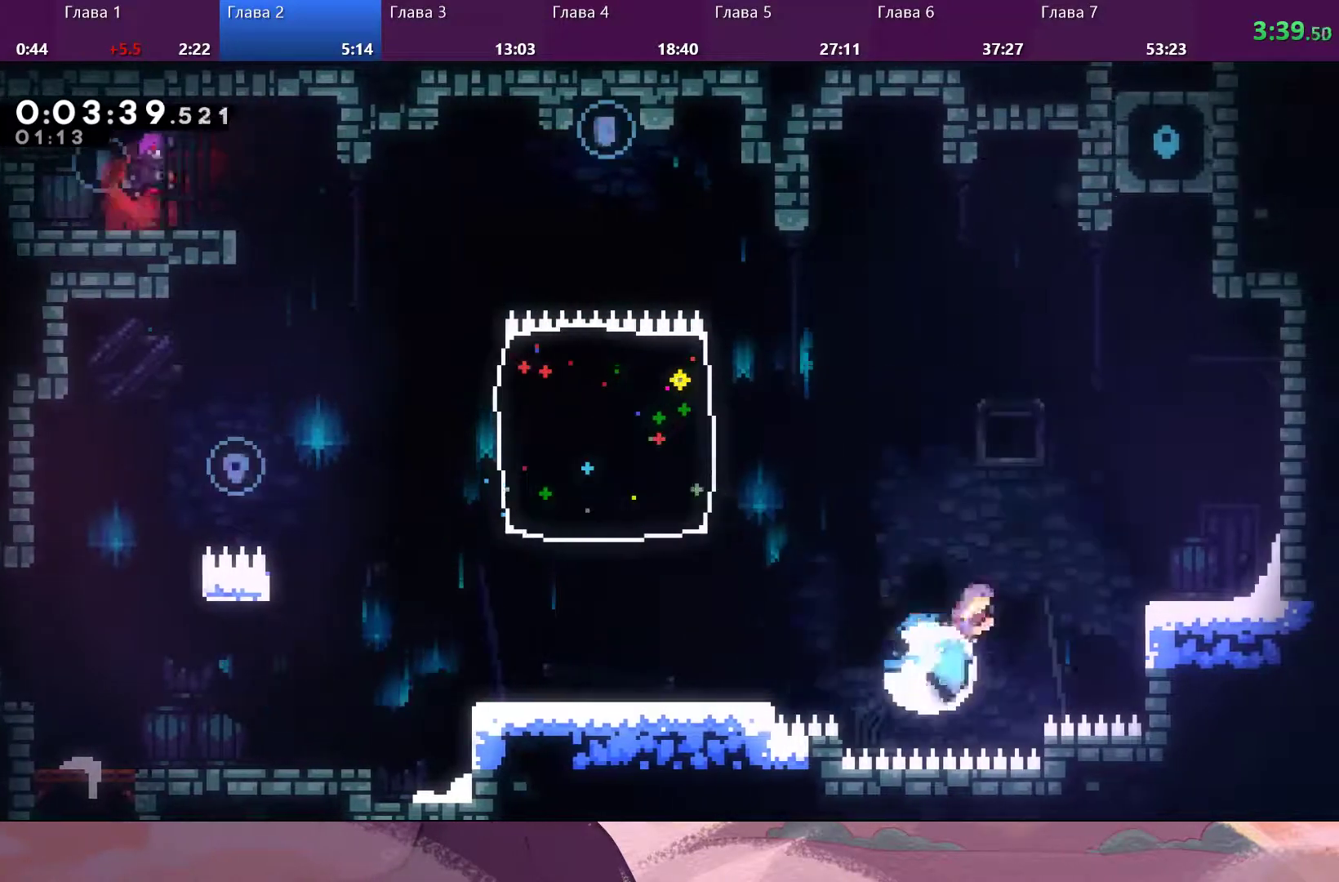
{"buttons": [], "left_stick": "up-left", "right_stick": "center", "events": [[100, "SQUARE", "up"], [467, "left_stick", "up-left"]]}